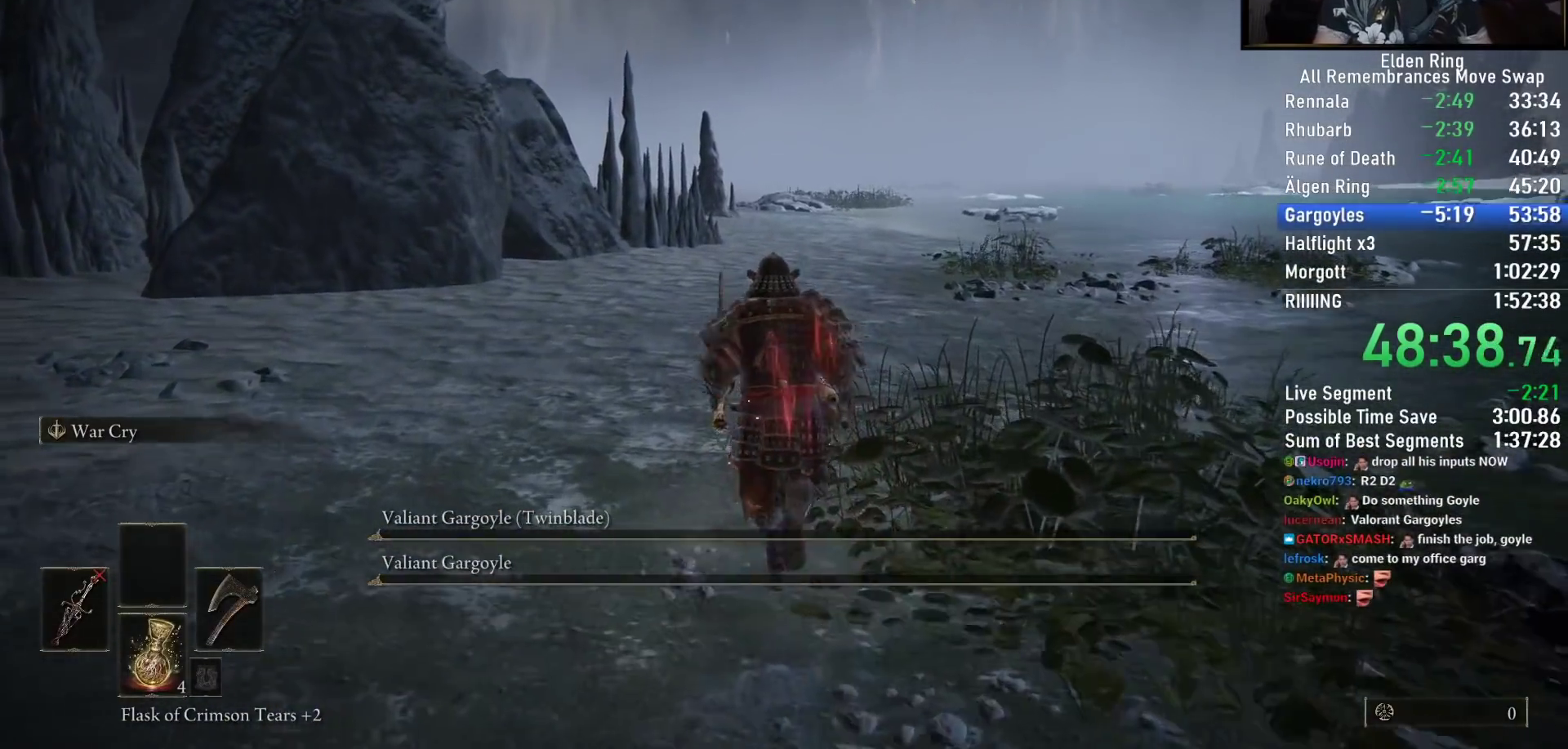
Gameplay with a controller (PlayStation layout); each line is a JSON object with the inputs held at the frame after it. "events" lists button and stick changes between this image and that frame as [ms after this image, input, new state], when the widget could be followed in between.
{"buttons": ["CIRCLE"], "left_stick": "up", "right_stick": "center", "events": []}
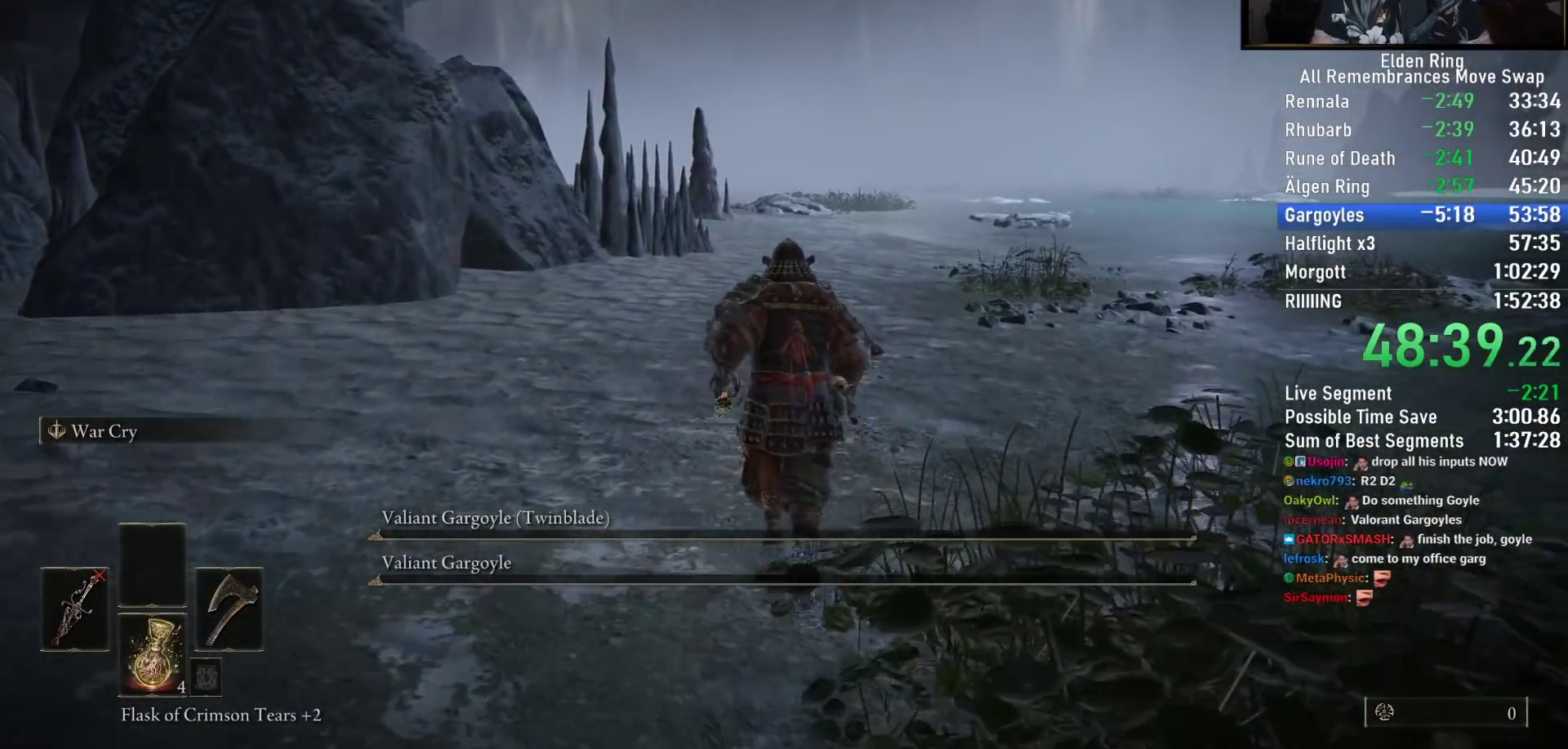
{"buttons": ["CIRCLE"], "left_stick": "up", "right_stick": "center", "events": []}
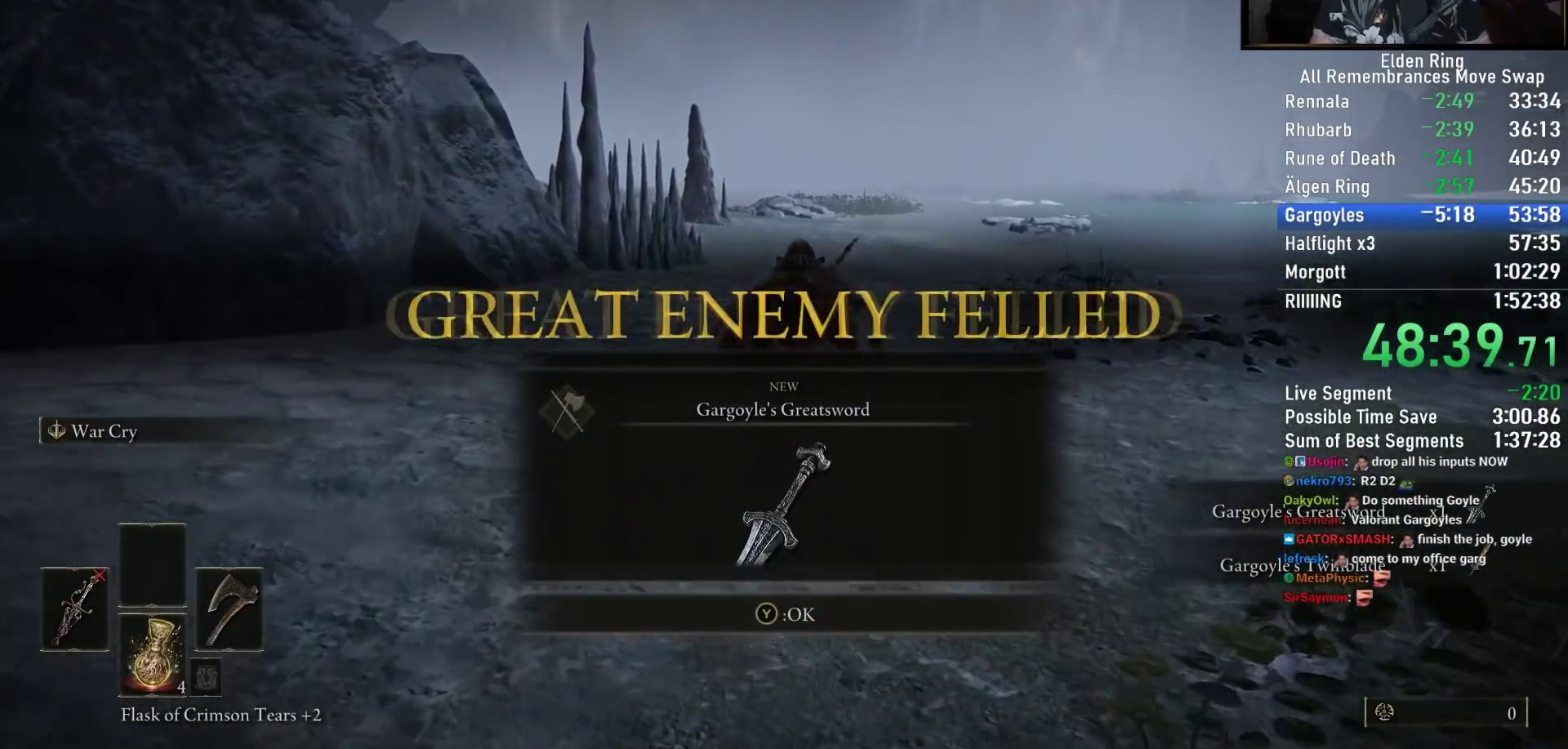
{"buttons": ["CIRCLE", "TRIANGLE"], "left_stick": "up", "right_stick": "center", "events": [[167, "TRIANGLE", "down"], [317, "TRIANGLE", "up"], [433, "TRIANGLE", "down"]]}
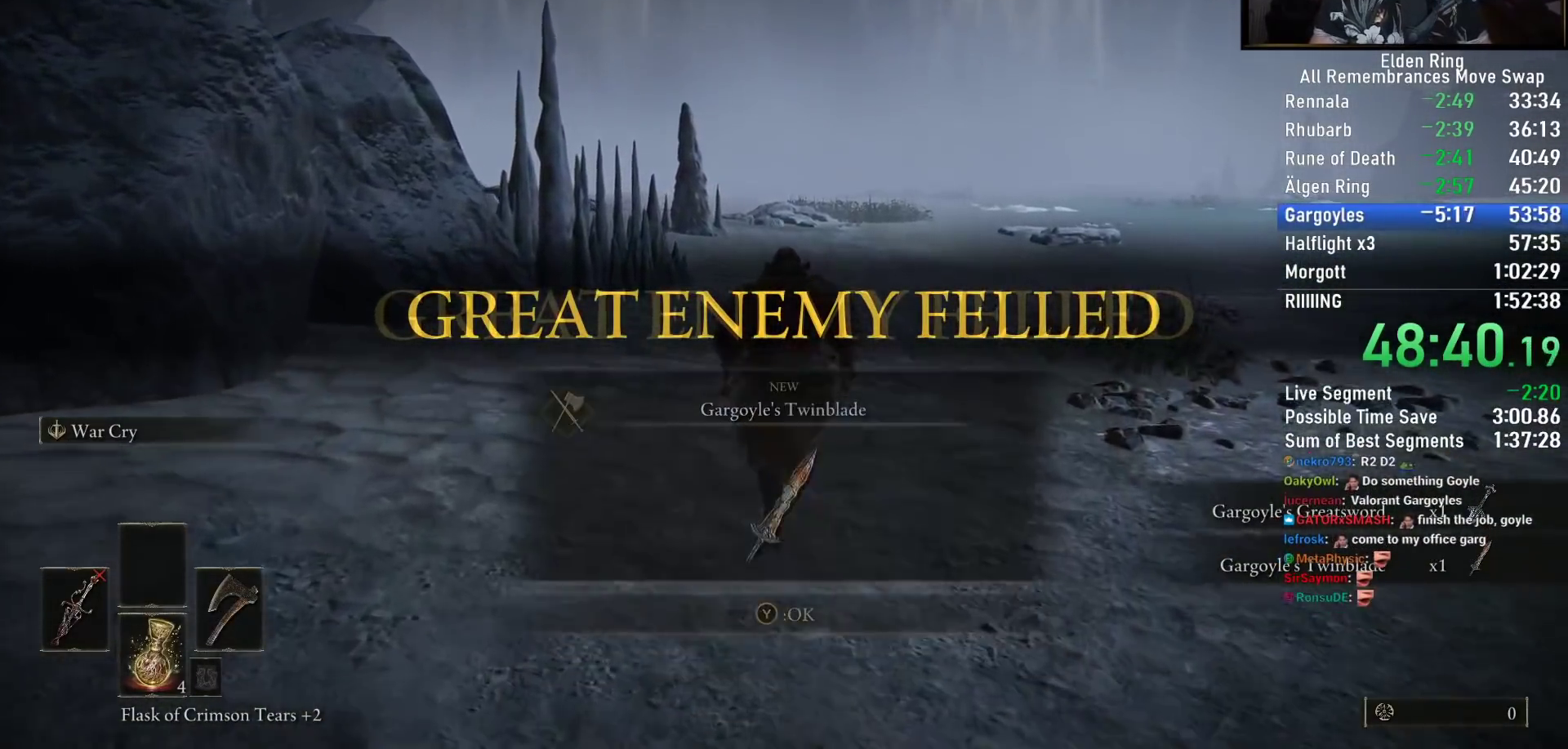
{"buttons": ["CIRCLE"], "left_stick": "up", "right_stick": "center", "events": [[17, "TRIANGLE", "up"], [133, "TRIANGLE", "down"], [217, "TRIANGLE", "up"], [300, "TRIANGLE", "down"], [417, "TRIANGLE", "up"]]}
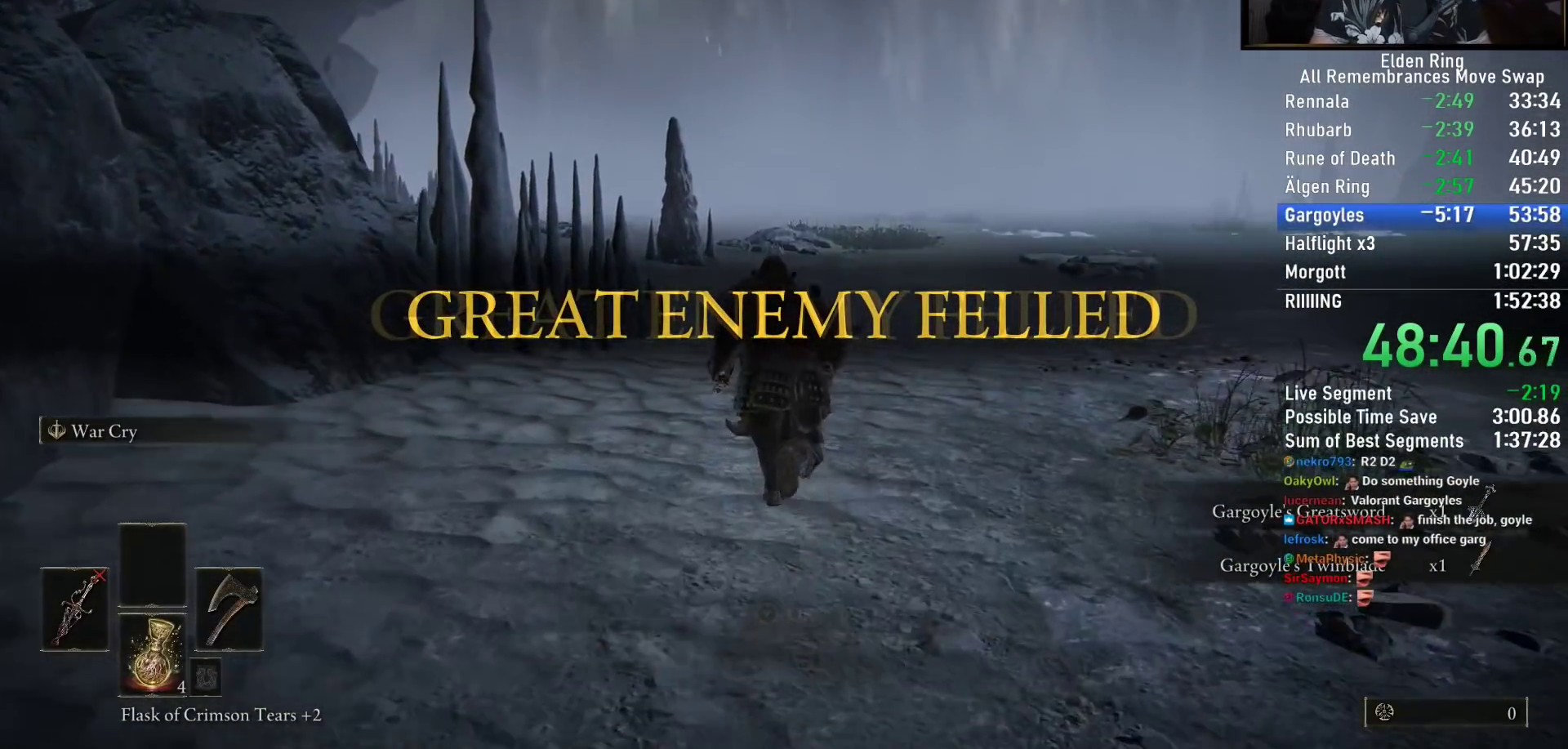
{"buttons": ["CIRCLE"], "left_stick": "up", "right_stick": "center", "events": []}
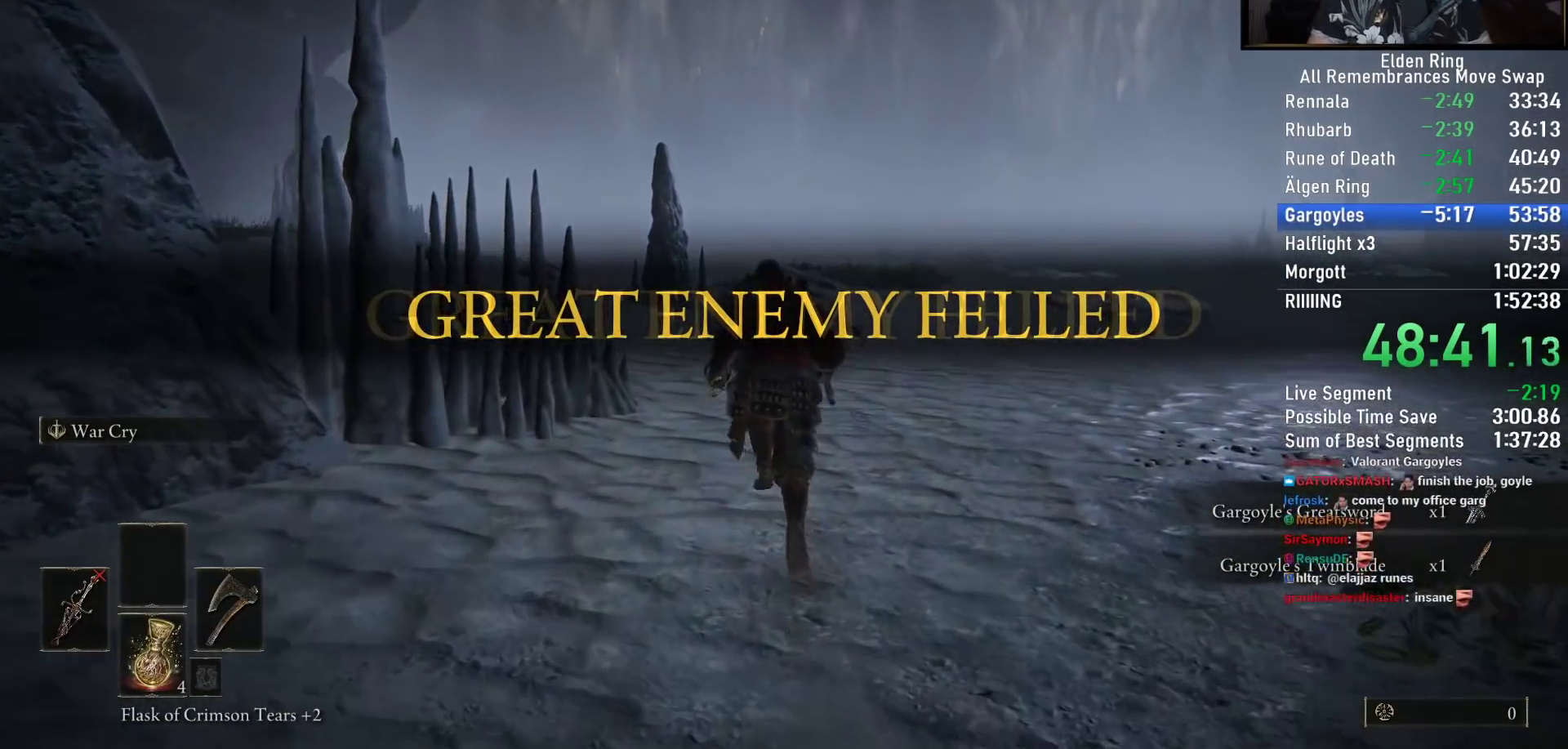
{"buttons": ["CIRCLE"], "left_stick": "up", "right_stick": "center", "events": [[233, "right_stick", "down-left"], [400, "right_stick", "center"]]}
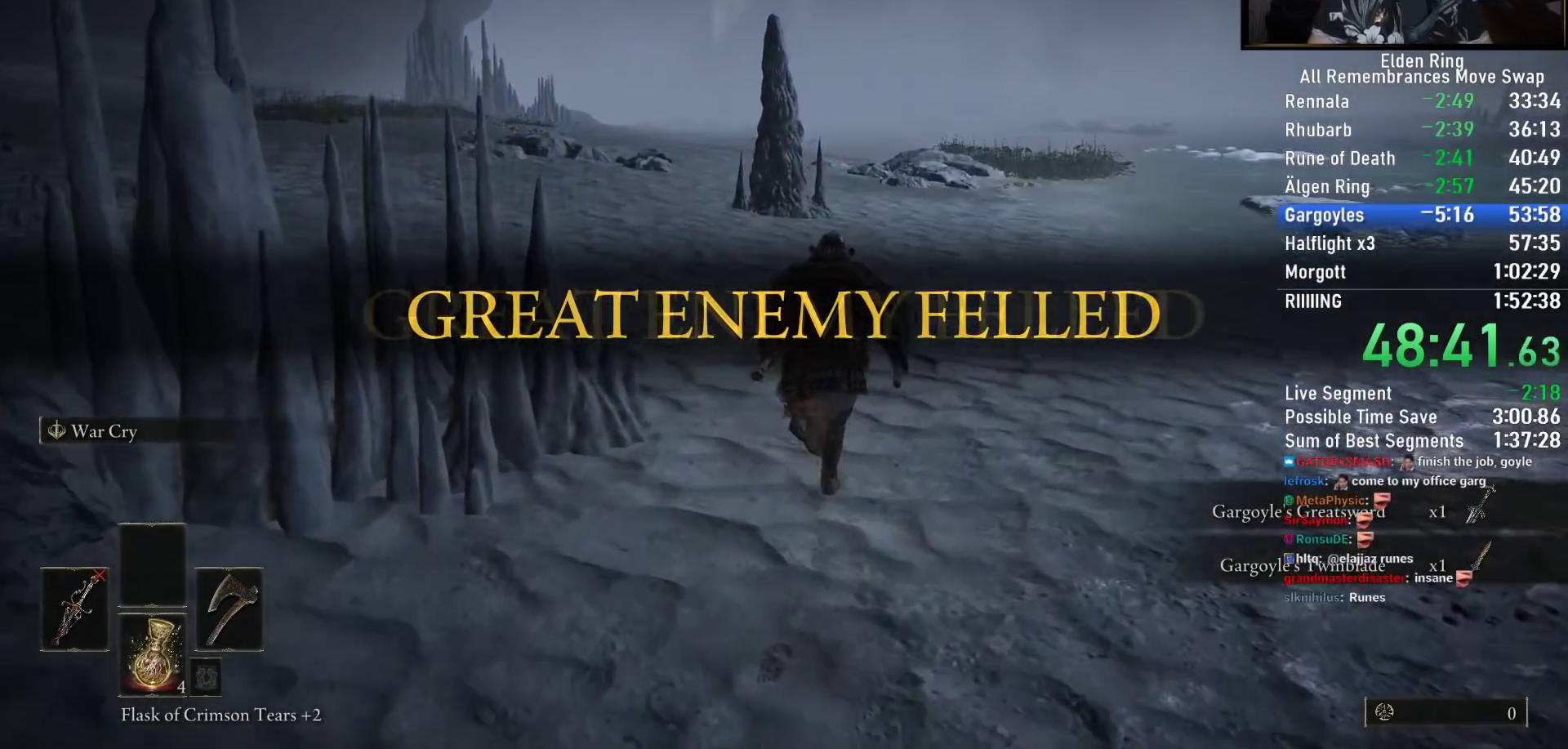
{"buttons": ["CIRCLE"], "left_stick": "up", "right_stick": "down-right", "events": [[400, "right_stick", "down-right"]]}
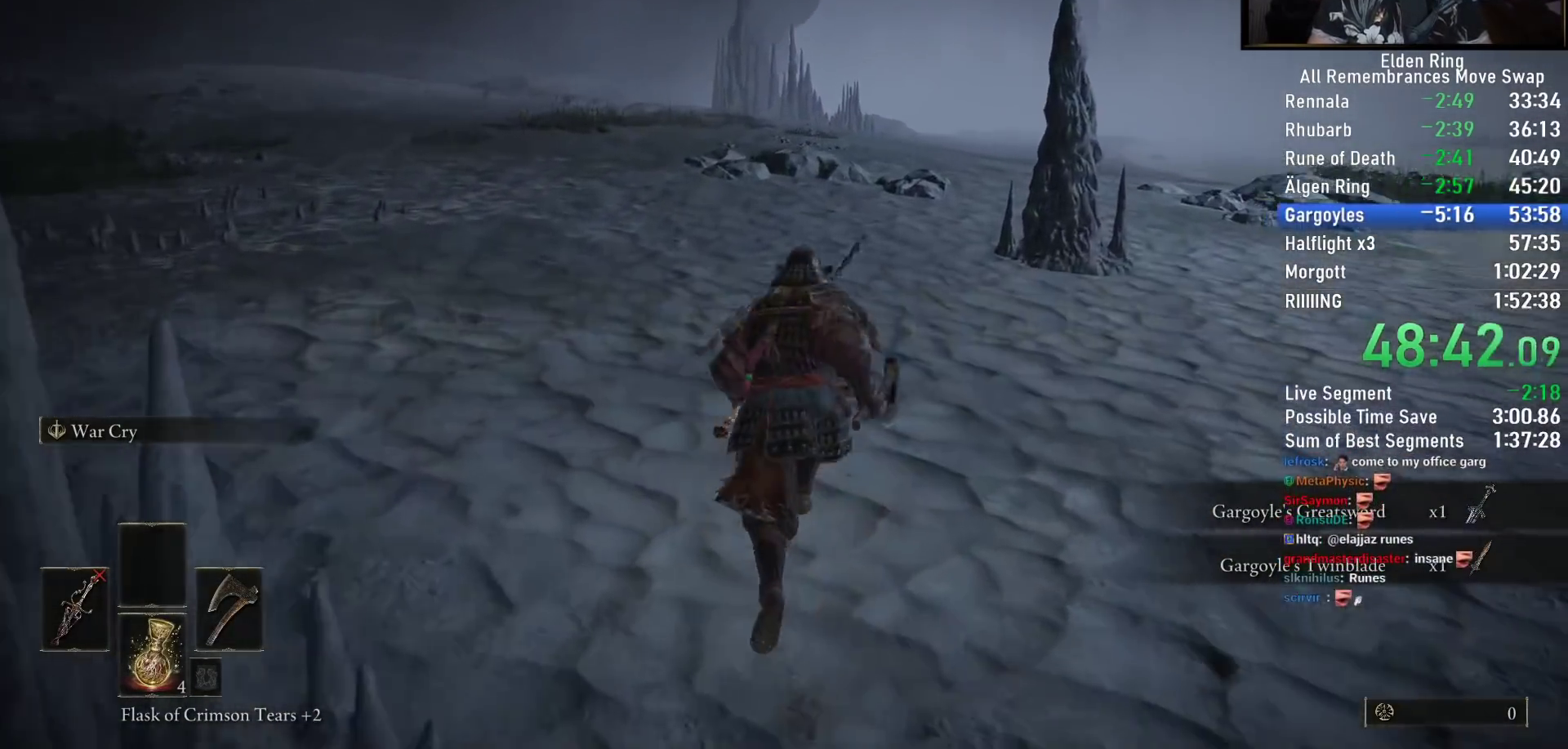
{"buttons": ["CIRCLE"], "left_stick": "up", "right_stick": "down-right", "events": [[183, "right_stick", "center"], [433, "right_stick", "down-right"]]}
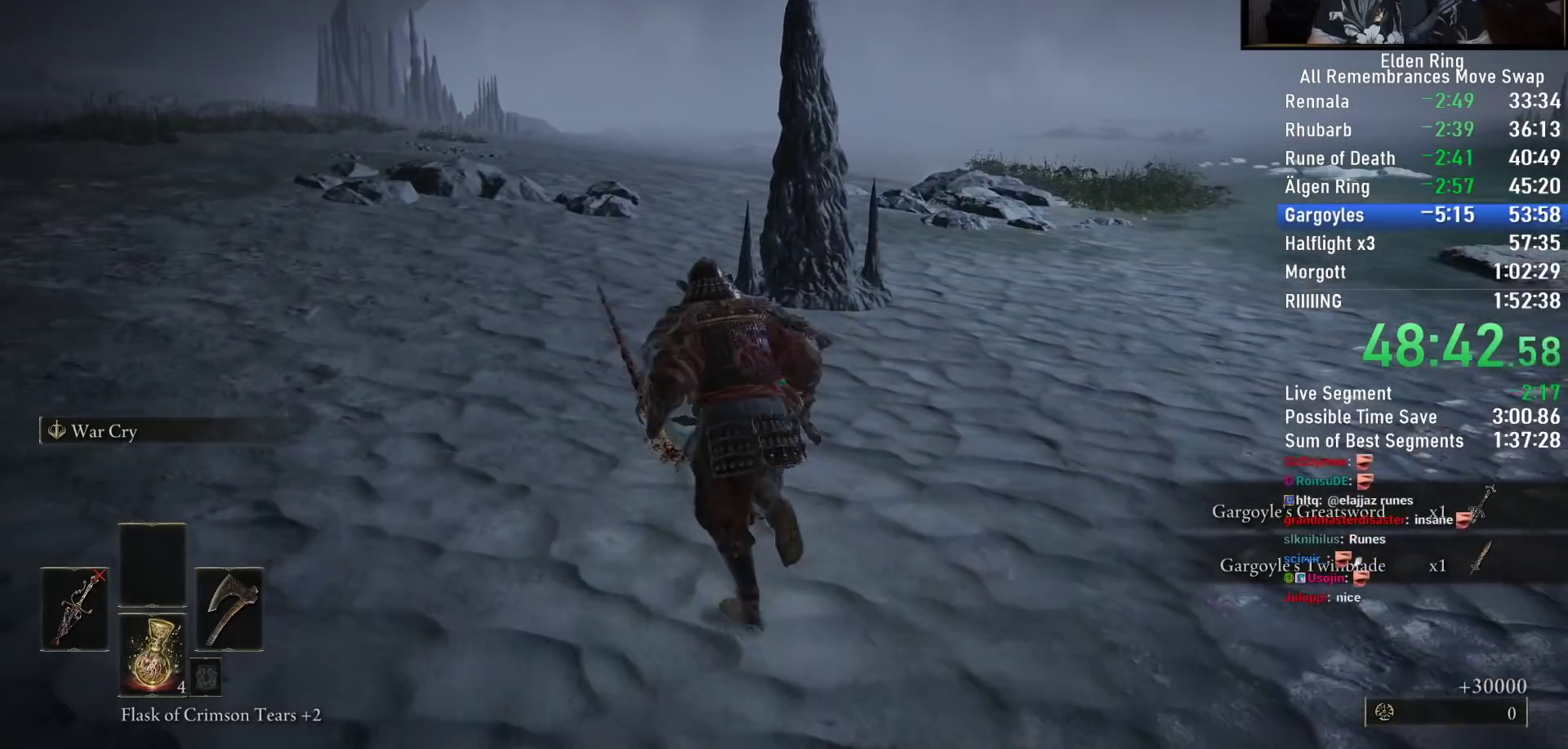
{"buttons": ["CIRCLE"], "left_stick": "up", "right_stick": "down-right", "events": []}
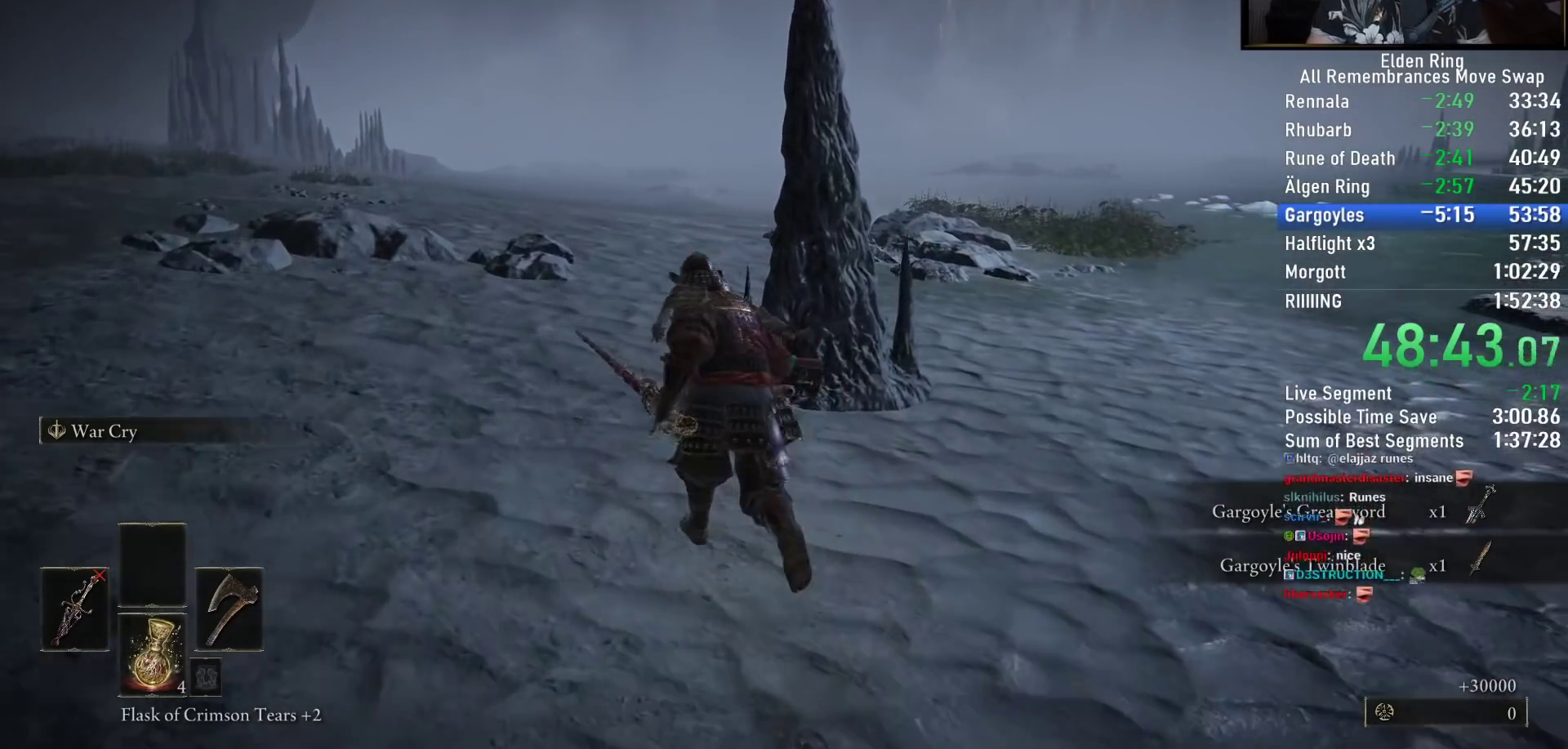
{"buttons": ["CIRCLE"], "left_stick": "up", "right_stick": "down-right", "events": []}
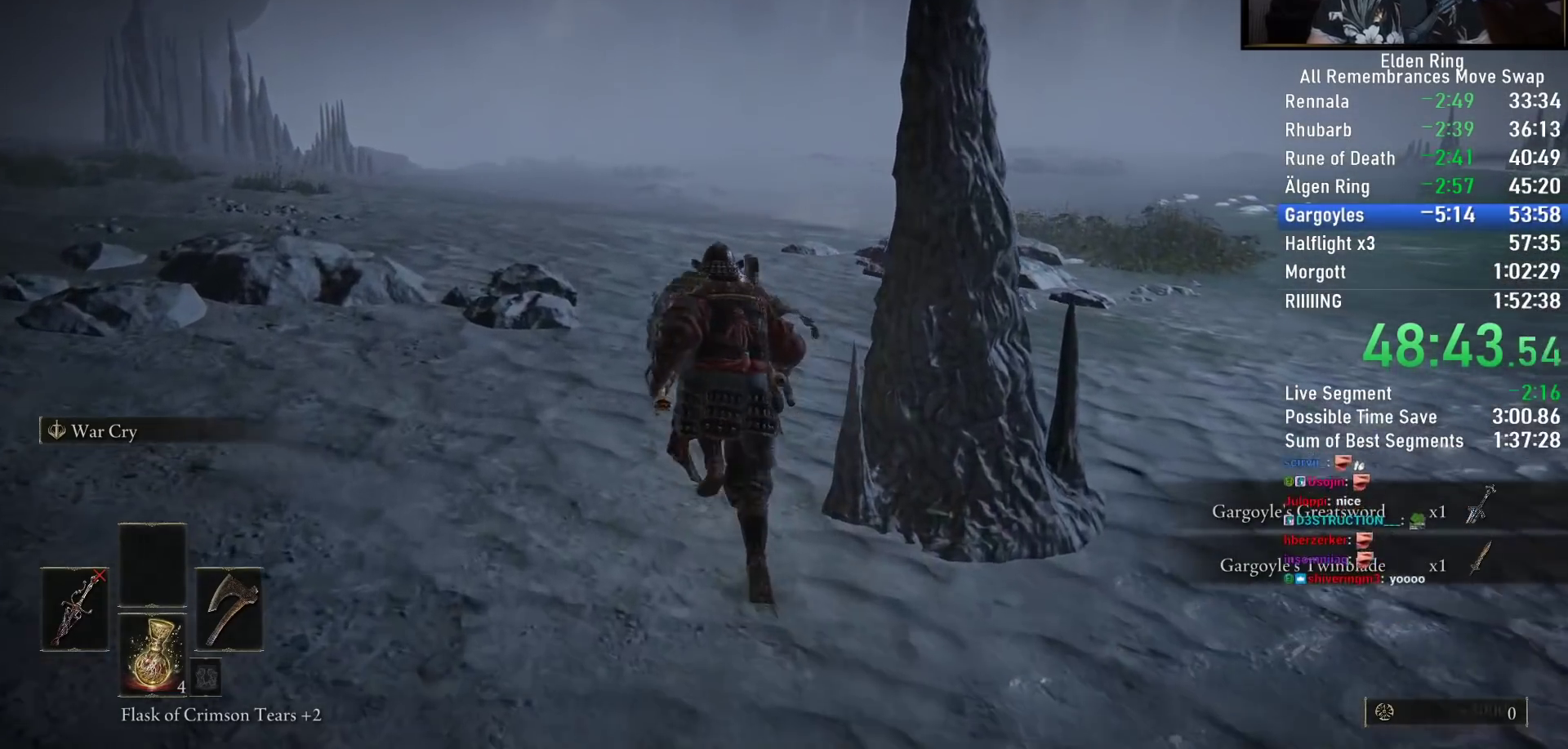
{"buttons": ["CIRCLE"], "left_stick": "up", "right_stick": "center", "events": [[100, "right_stick", "center"], [217, "right_stick", "down-left"], [333, "right_stick", "center"]]}
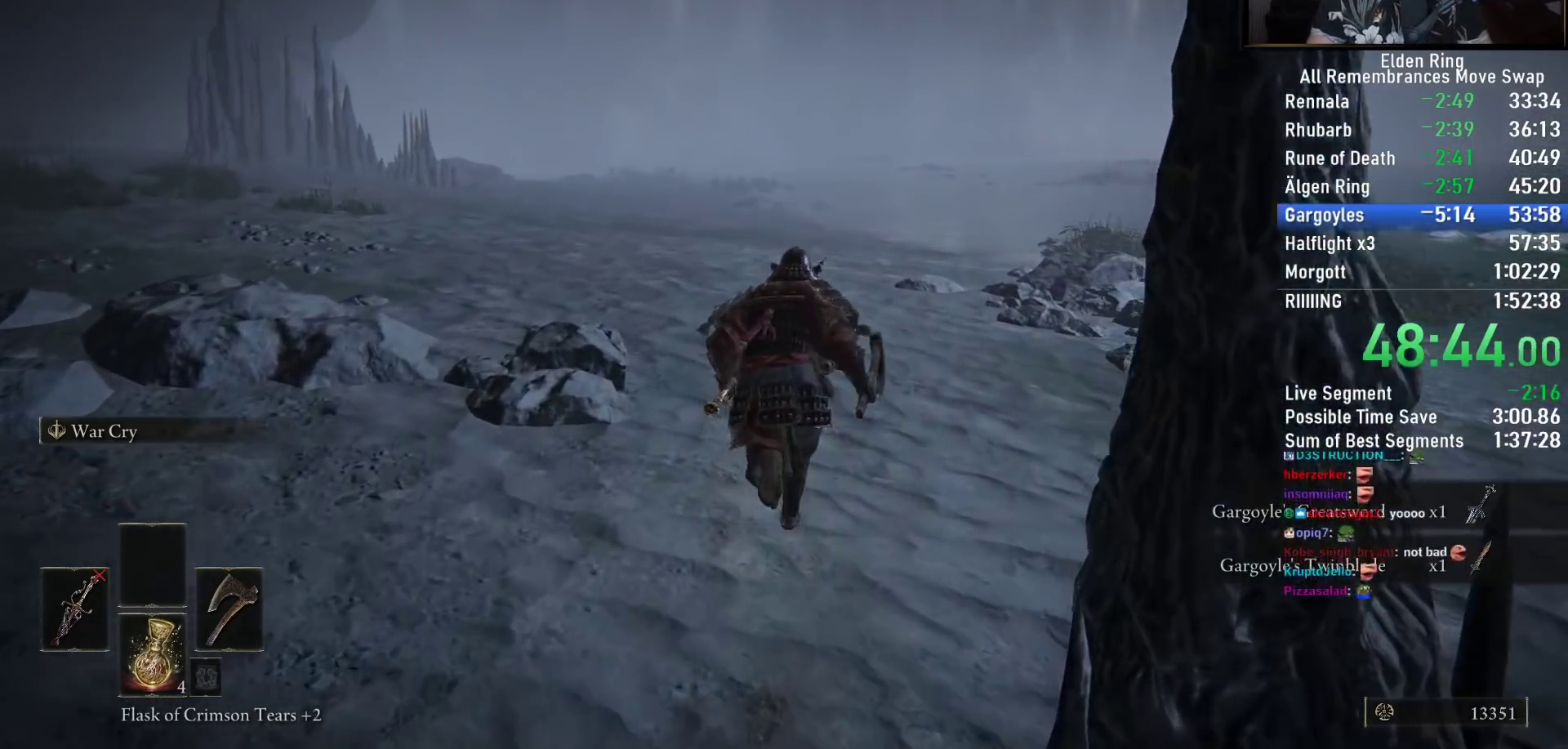
{"buttons": ["CIRCLE"], "left_stick": "up", "right_stick": "center", "events": [[133, "right_stick", "down"], [217, "right_stick", "center"]]}
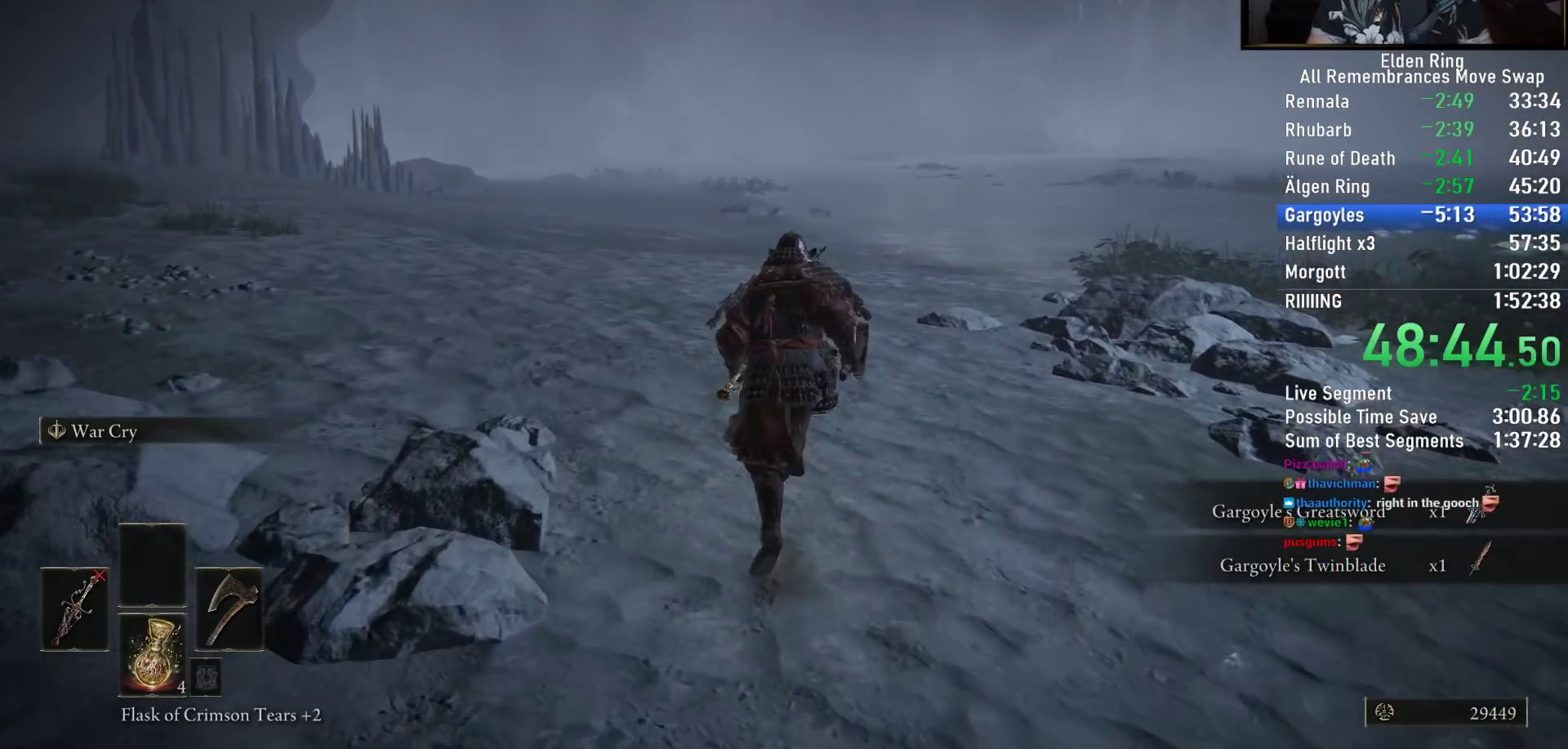
{"buttons": ["CIRCLE"], "left_stick": "up", "right_stick": "center", "events": []}
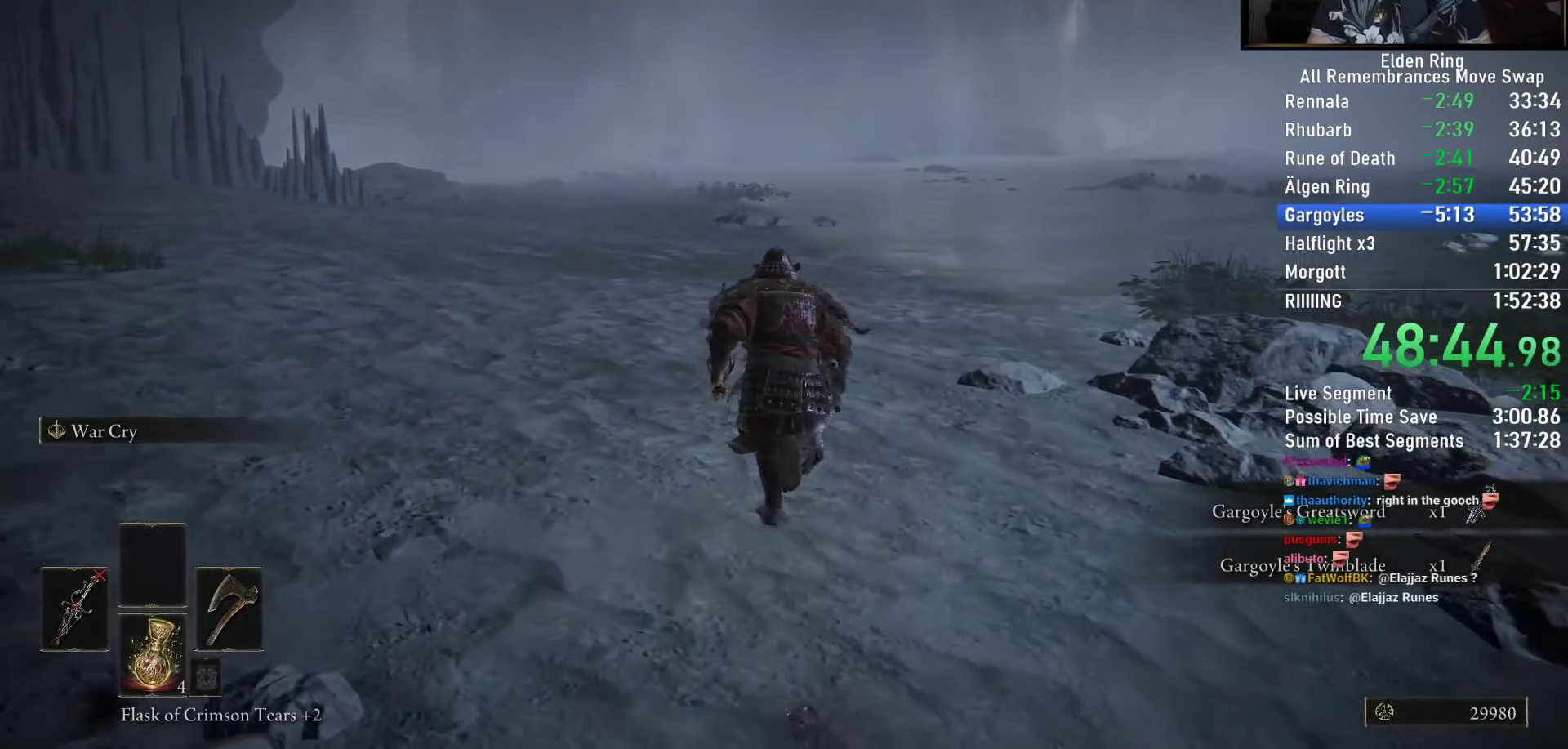
{"buttons": ["CIRCLE"], "left_stick": "up", "right_stick": "center", "events": []}
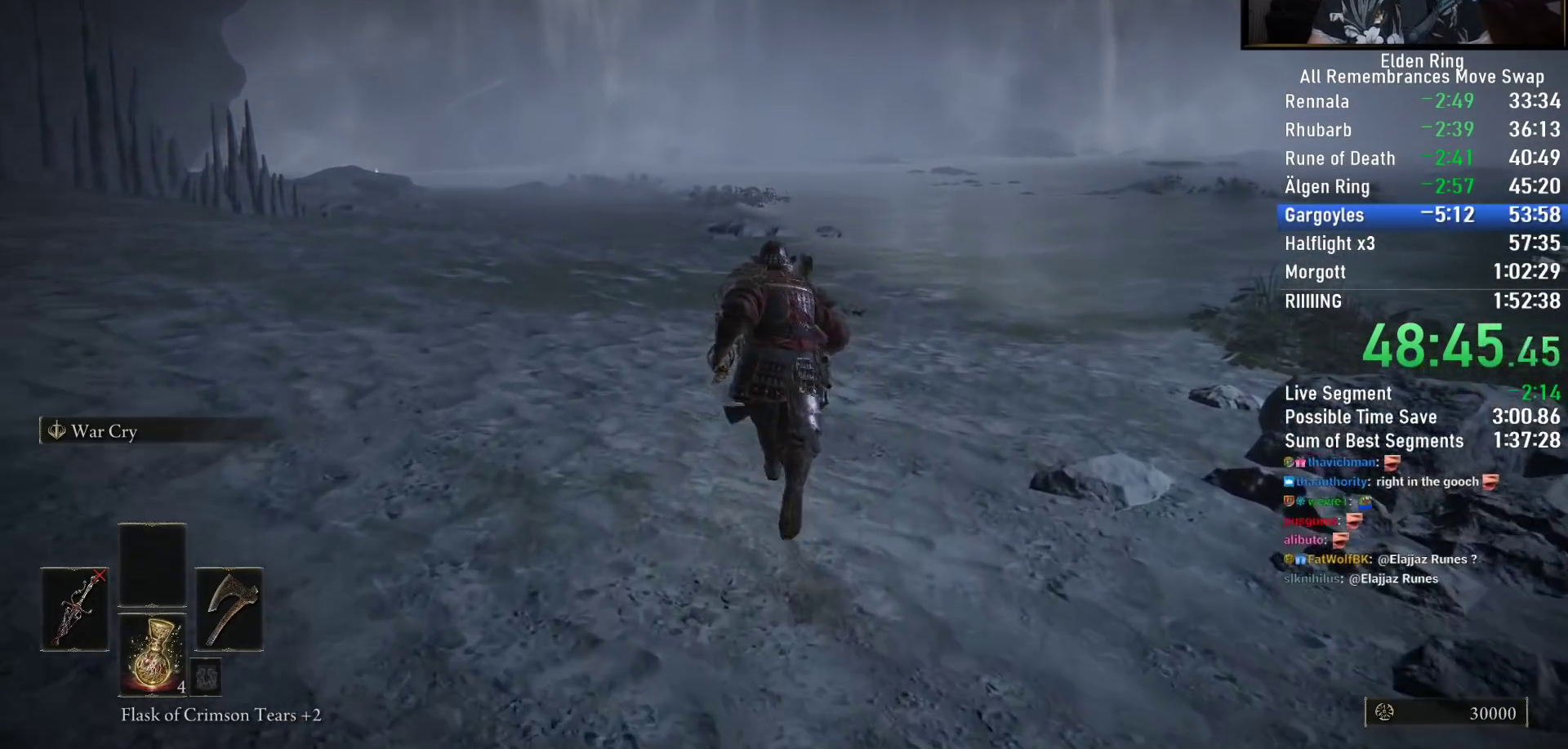
{"buttons": ["CIRCLE"], "left_stick": "up", "right_stick": "center", "events": [[183, "right_stick", "down-left"], [233, "right_stick", "center"]]}
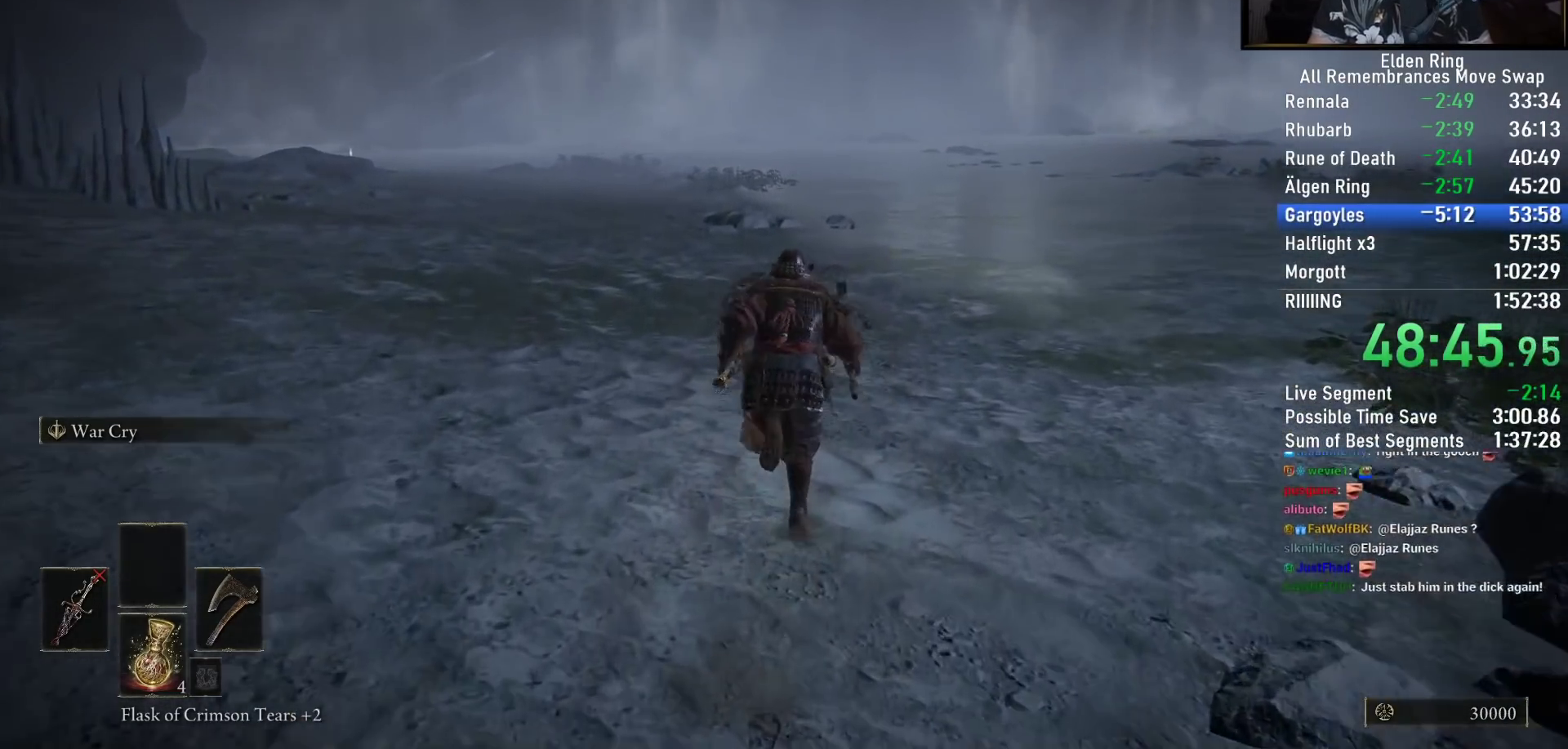
{"buttons": ["CIRCLE"], "left_stick": "up", "right_stick": "center", "events": [[317, "right_stick", "down-left"], [483, "right_stick", "center"]]}
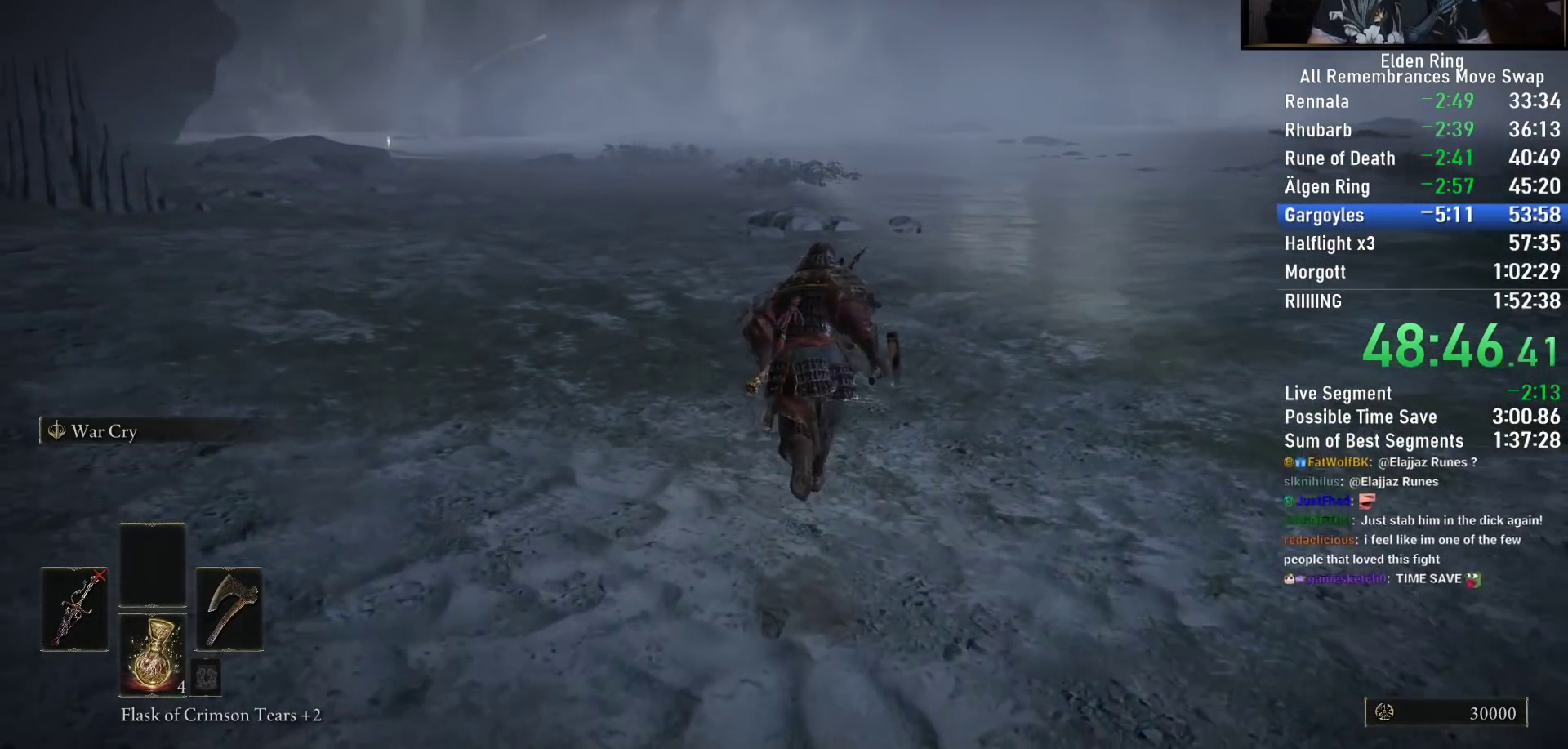
{"buttons": ["CIRCLE"], "left_stick": "up", "right_stick": "center", "events": [[200, "right_stick", "down-left"], [283, "right_stick", "center"]]}
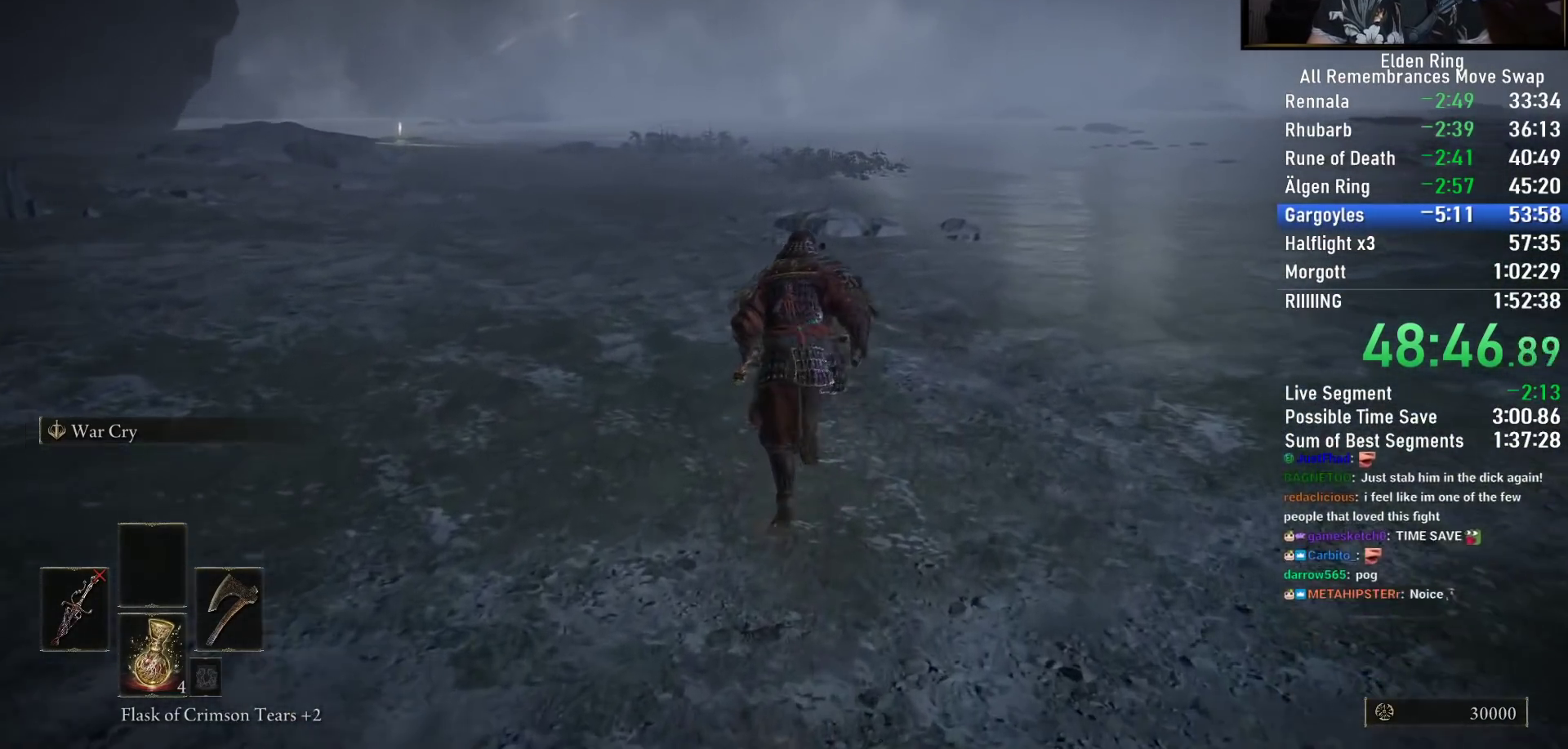
{"buttons": ["CIRCLE"], "left_stick": "up", "right_stick": "center", "events": [[300, "right_stick", "up-left"], [400, "right_stick", "center"]]}
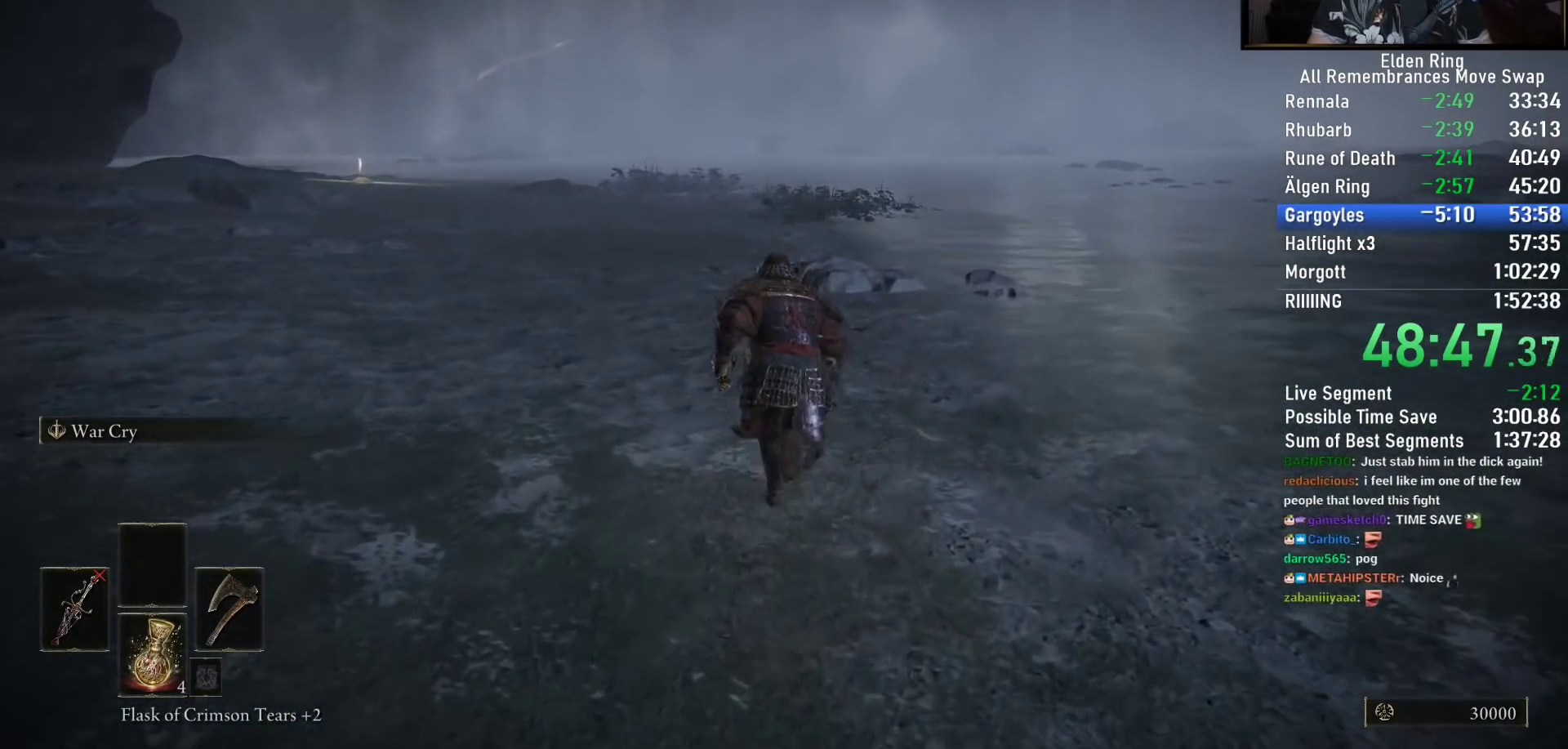
{"buttons": ["CIRCLE"], "left_stick": "up", "right_stick": "center", "events": []}
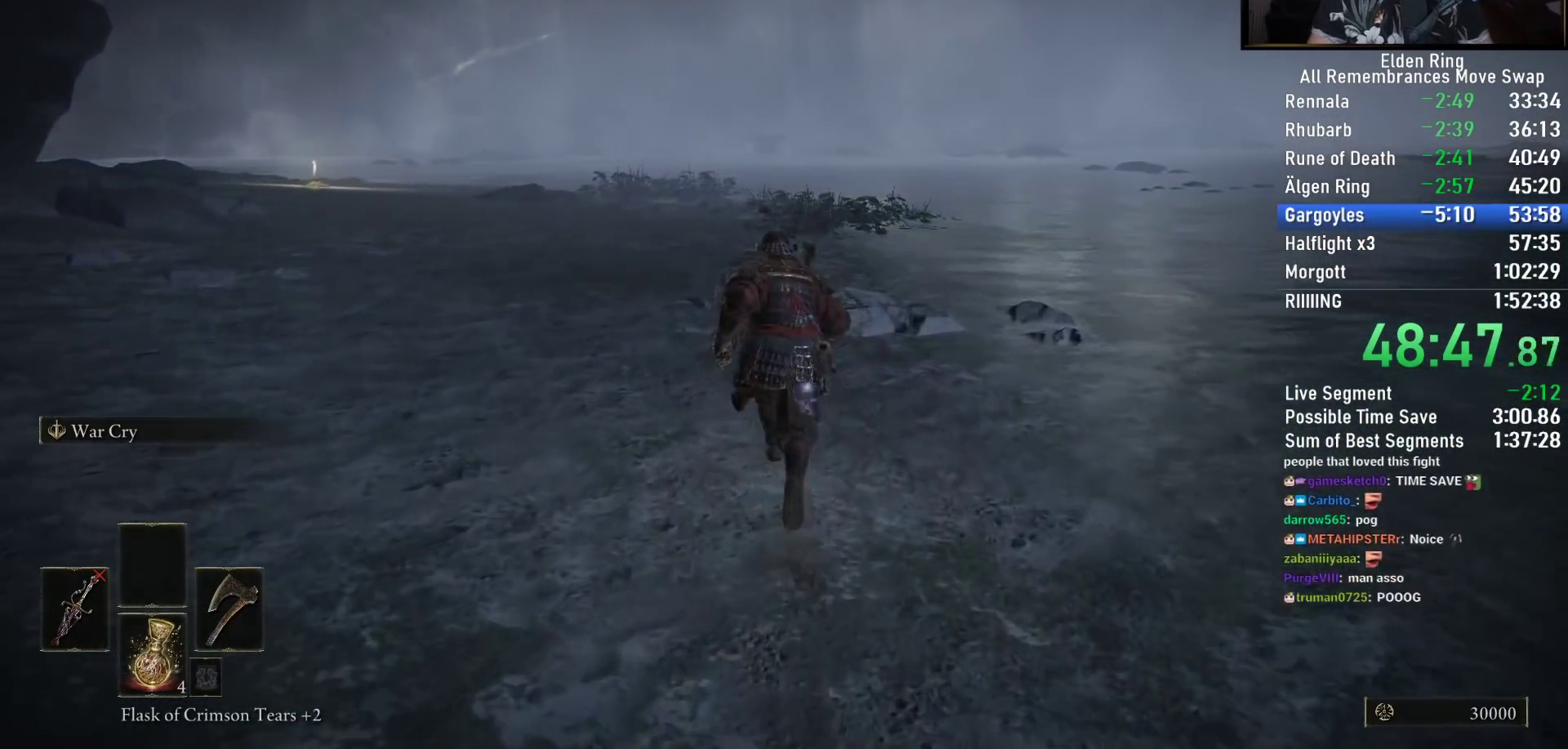
{"buttons": ["CIRCLE"], "left_stick": "up", "right_stick": "center", "events": []}
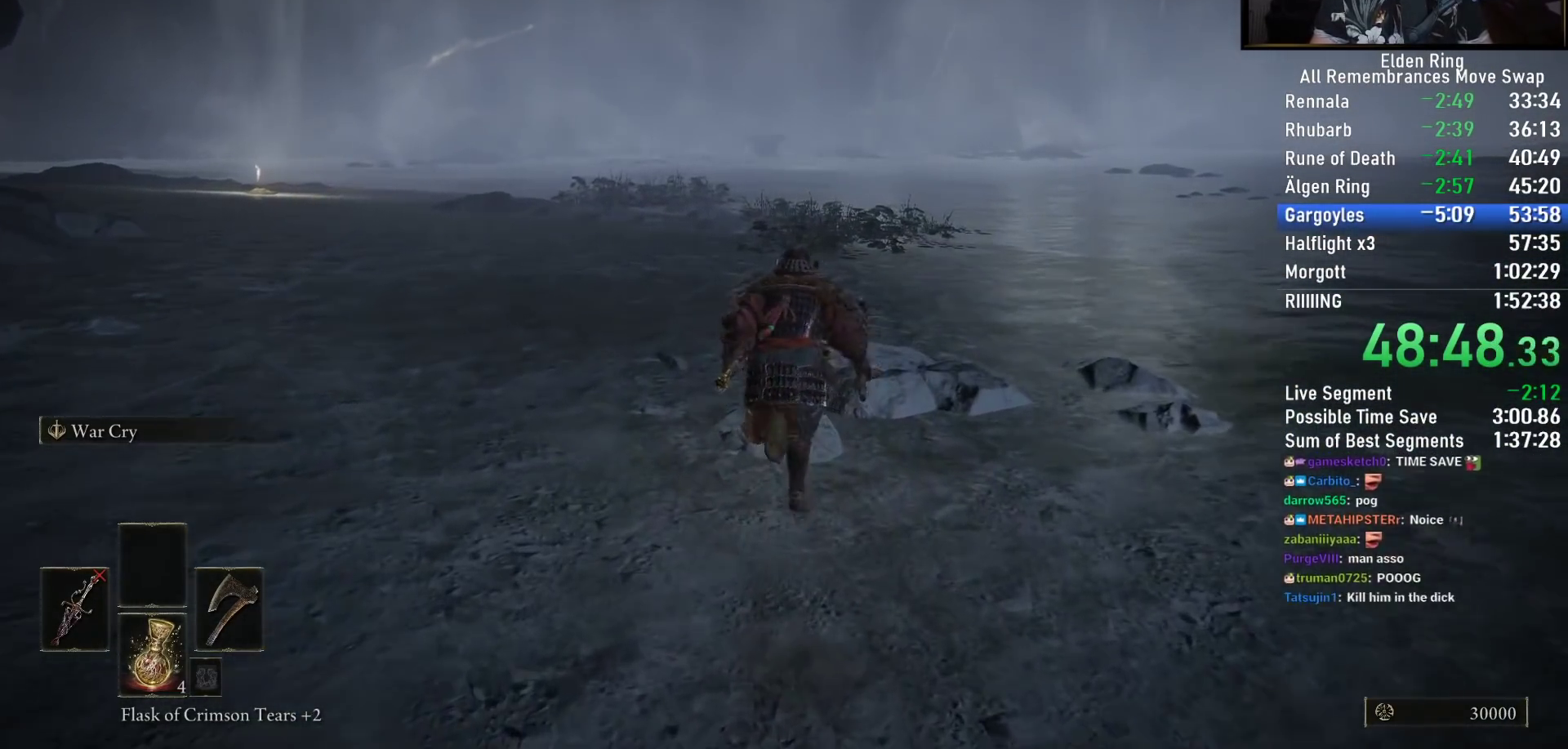
{"buttons": ["CIRCLE"], "left_stick": "up", "right_stick": "center", "events": [[350, "TRIANGLE", "down"], [483, "TRIANGLE", "up"]]}
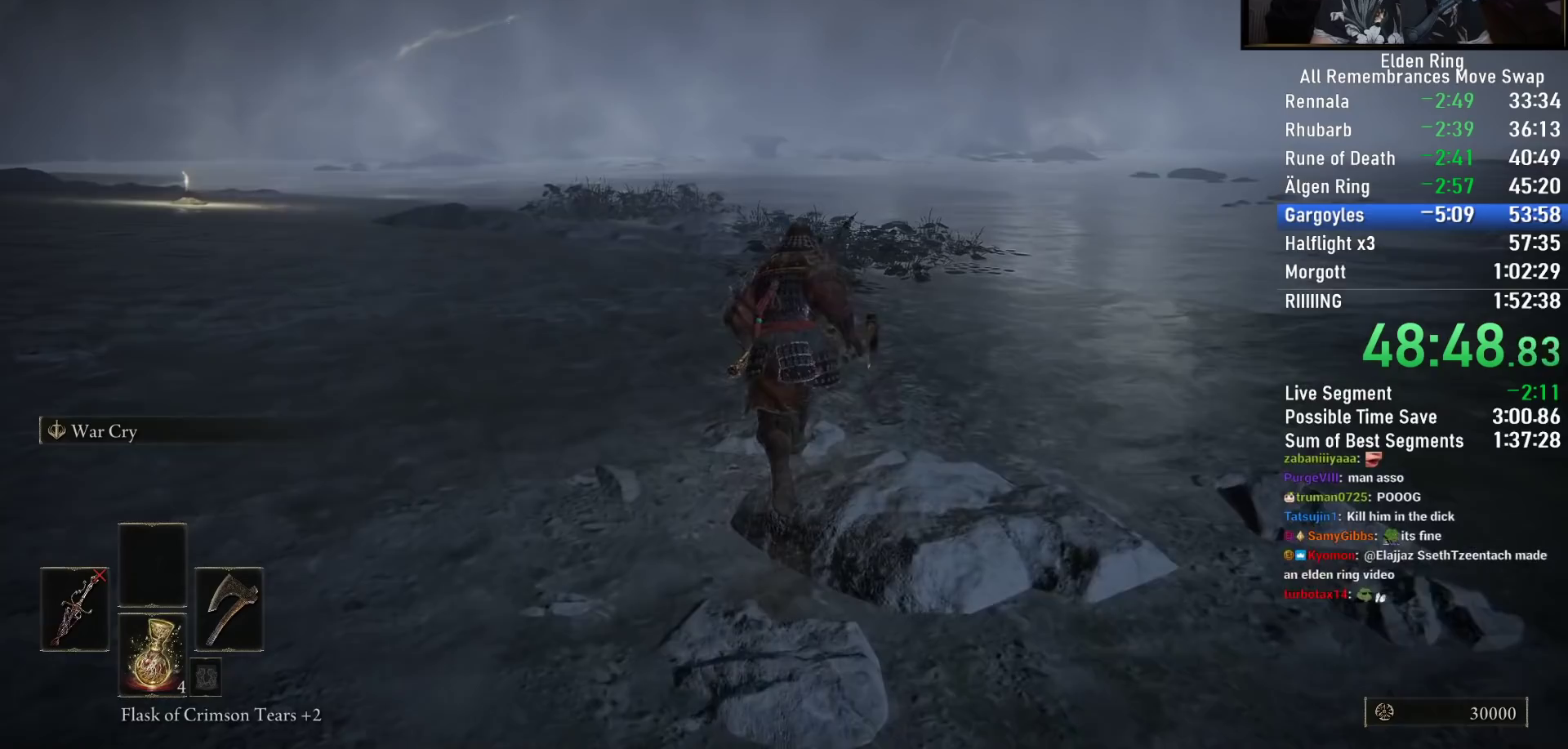
{"buttons": ["CIRCLE", "TRIANGLE"], "left_stick": "up", "right_stick": "center", "events": [[67, "TRIANGLE", "down"], [183, "TRIANGLE", "up"], [267, "TRIANGLE", "down"], [383, "TRIANGLE", "up"], [467, "TRIANGLE", "down"]]}
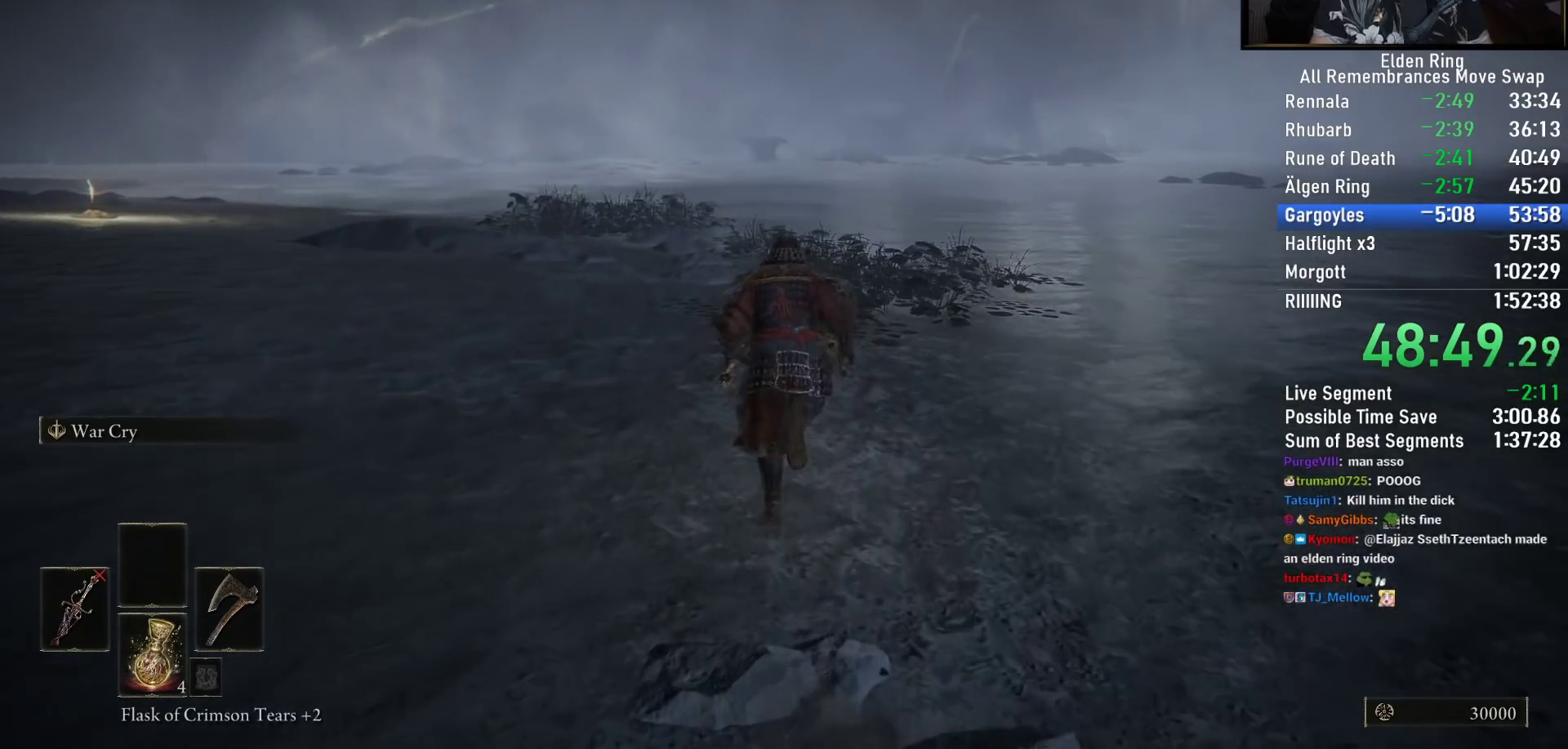
{"buttons": ["CIRCLE", "TRIANGLE"], "left_stick": "up", "right_stick": "center", "events": [[83, "TRIANGLE", "up"], [167, "TRIANGLE", "down"], [283, "TRIANGLE", "up"], [383, "TRIANGLE", "down"]]}
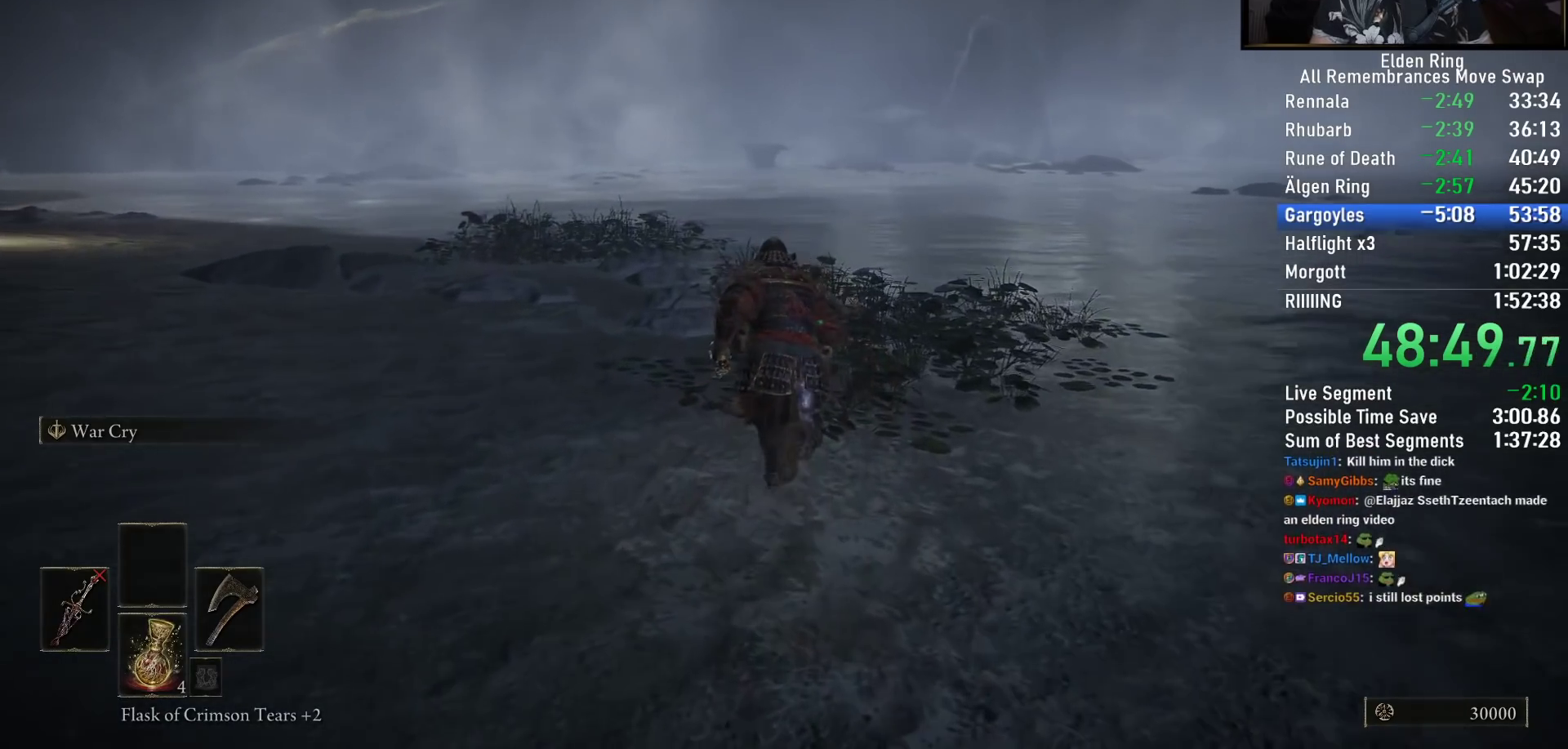
{"buttons": ["CIRCLE"], "left_stick": "up", "right_stick": "center", "events": [[17, "TRIANGLE", "up"], [117, "TRIANGLE", "down"], [217, "TRIANGLE", "up"], [317, "TRIANGLE", "down"], [433, "TRIANGLE", "up"]]}
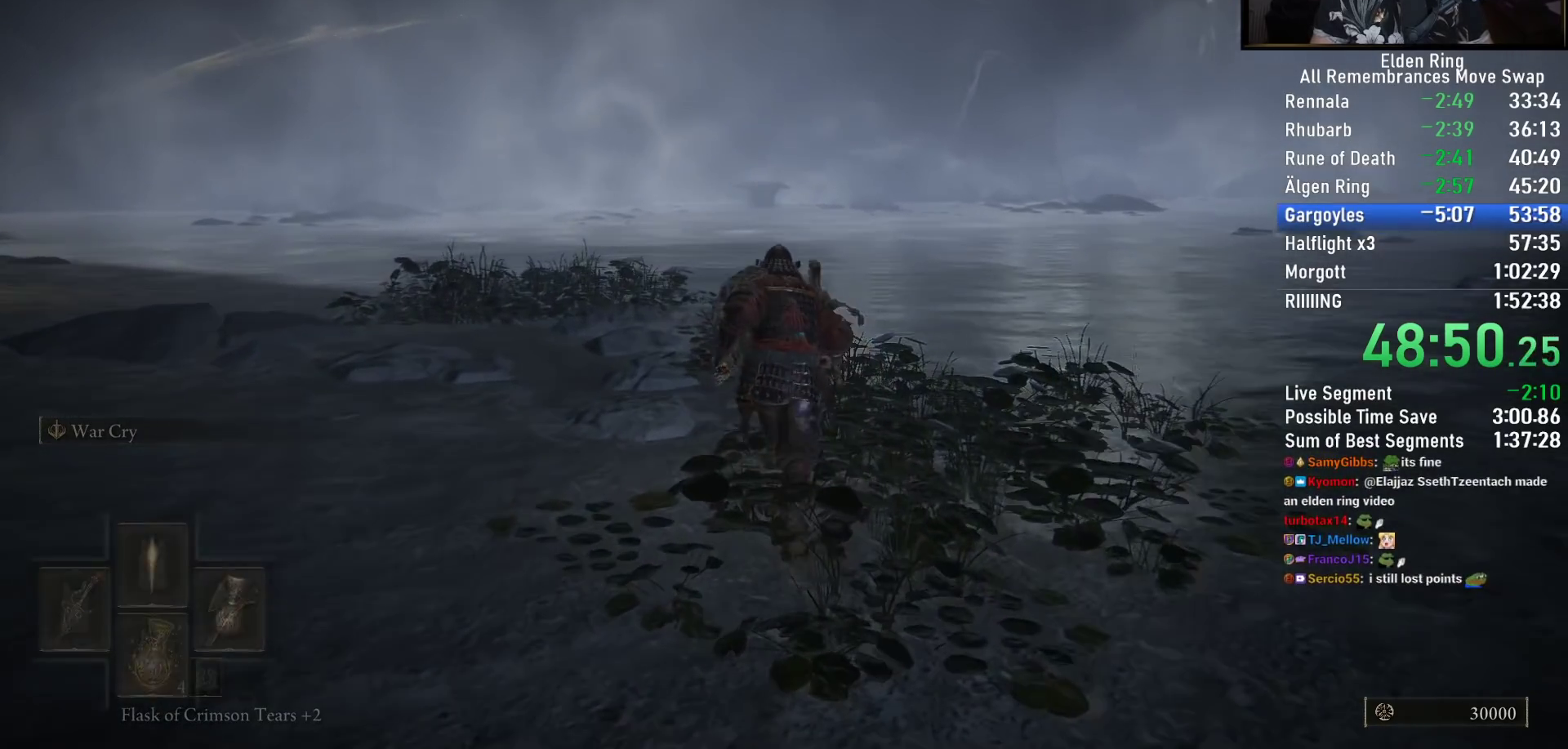
{"buttons": ["CIRCLE"], "left_stick": "up", "right_stick": "center", "events": [[67, "TRIANGLE", "down"], [183, "TRIANGLE", "up"], [300, "TRIANGLE", "down"], [400, "TRIANGLE", "up"]]}
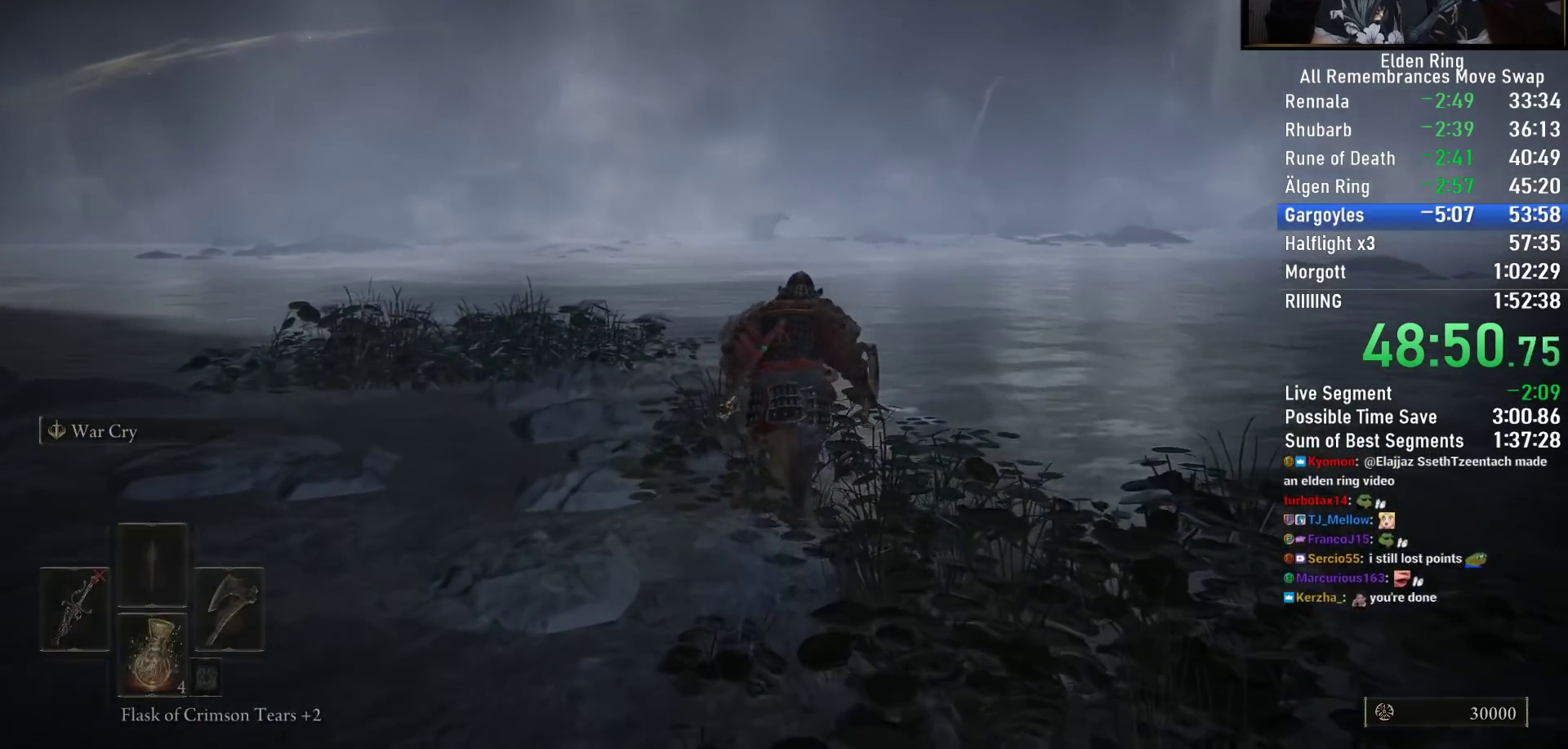
{"buttons": ["CIRCLE", "TRIANGLE"], "left_stick": "up", "right_stick": "center", "events": [[17, "TRIANGLE", "down"], [100, "TRIANGLE", "up"], [267, "TRIANGLE", "down"], [333, "TRIANGLE", "up"], [483, "TRIANGLE", "down"]]}
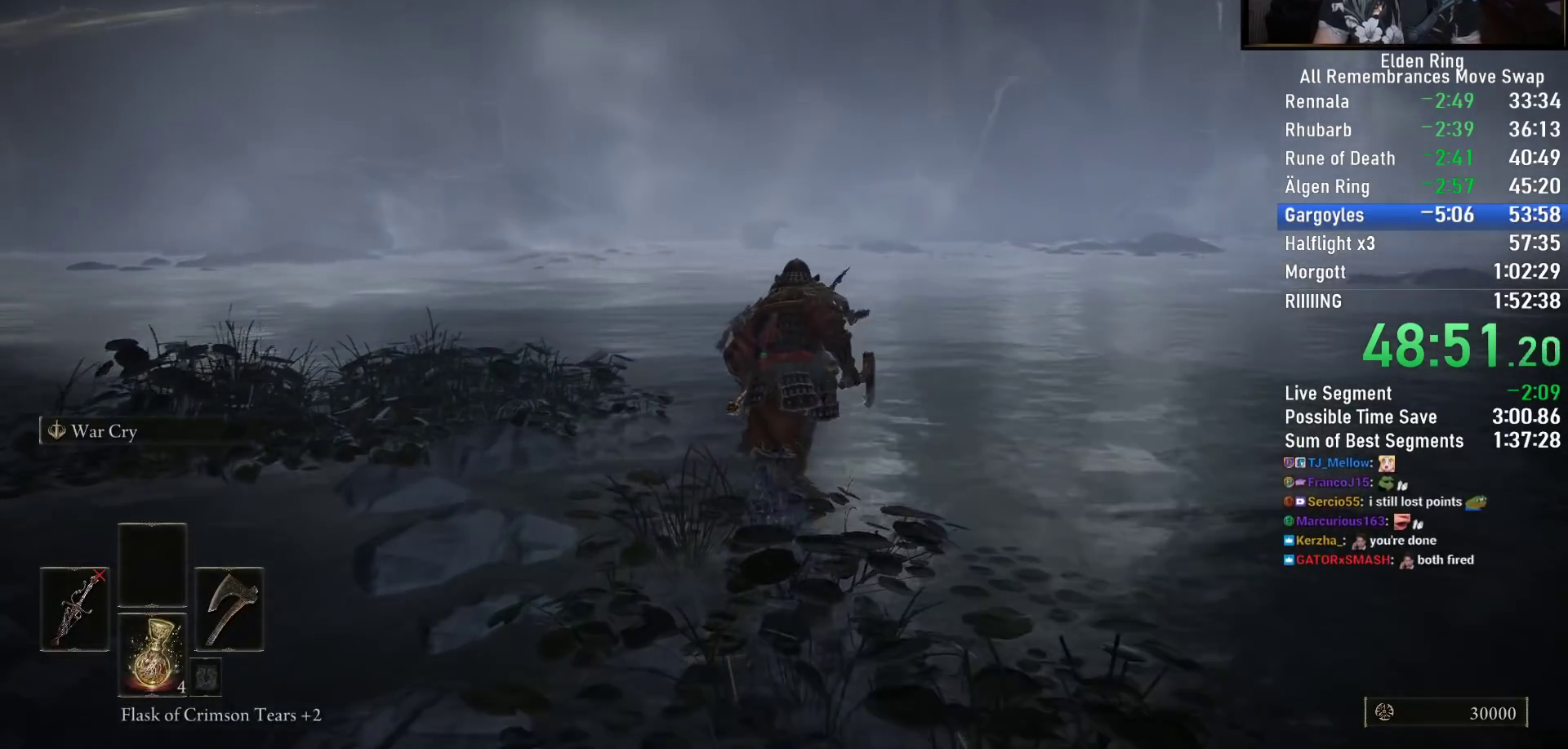
{"buttons": ["CIRCLE", "TRIANGLE"], "left_stick": "up", "right_stick": "center", "events": [[83, "TRIANGLE", "up"], [217, "TRIANGLE", "down"], [333, "TRIANGLE", "up"], [450, "TRIANGLE", "down"]]}
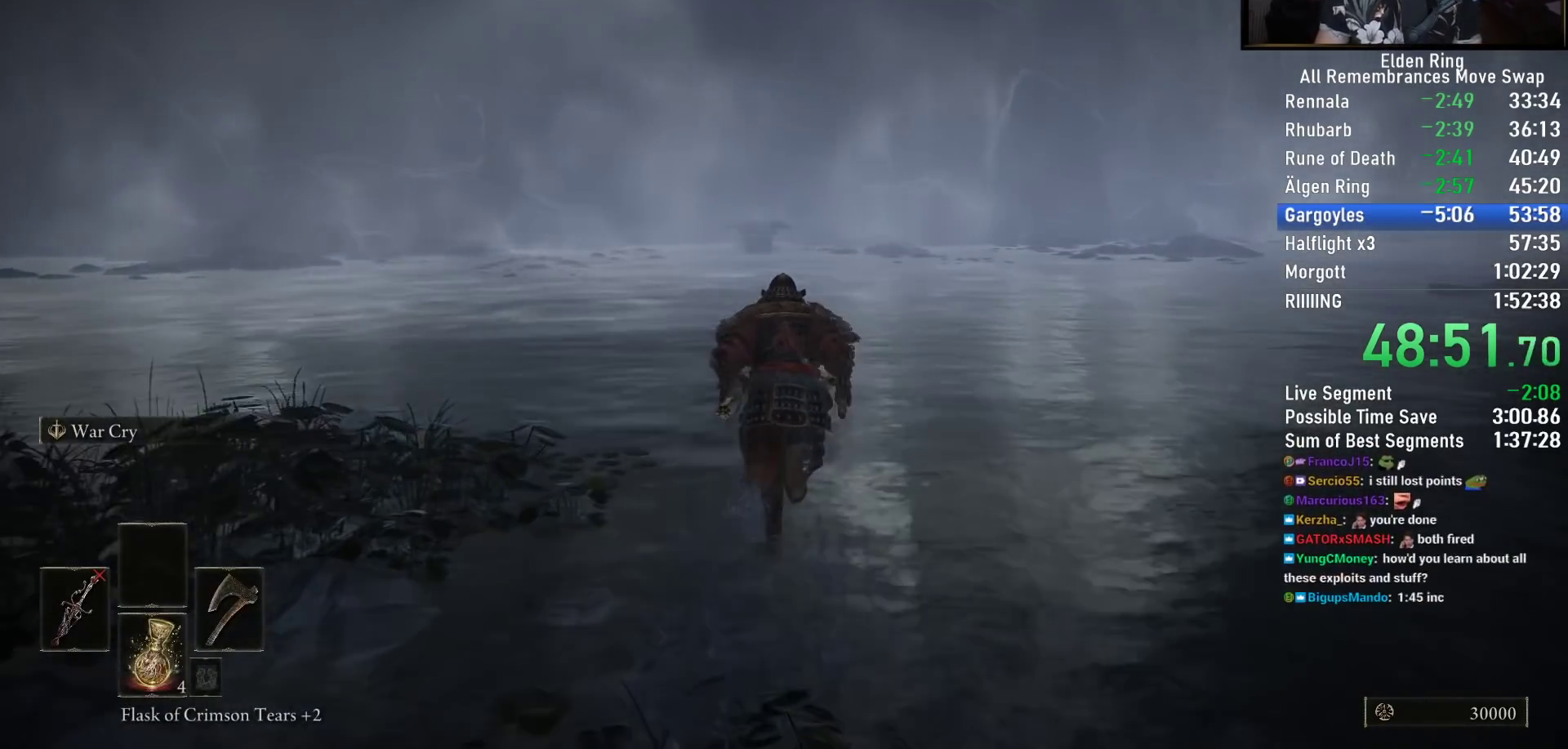
{"buttons": ["CIRCLE"], "left_stick": "up", "right_stick": "center", "events": [[33, "TRIANGLE", "up"], [150, "TRIANGLE", "down"], [283, "TRIANGLE", "up"], [400, "TRIANGLE", "down"], [483, "TRIANGLE", "up"]]}
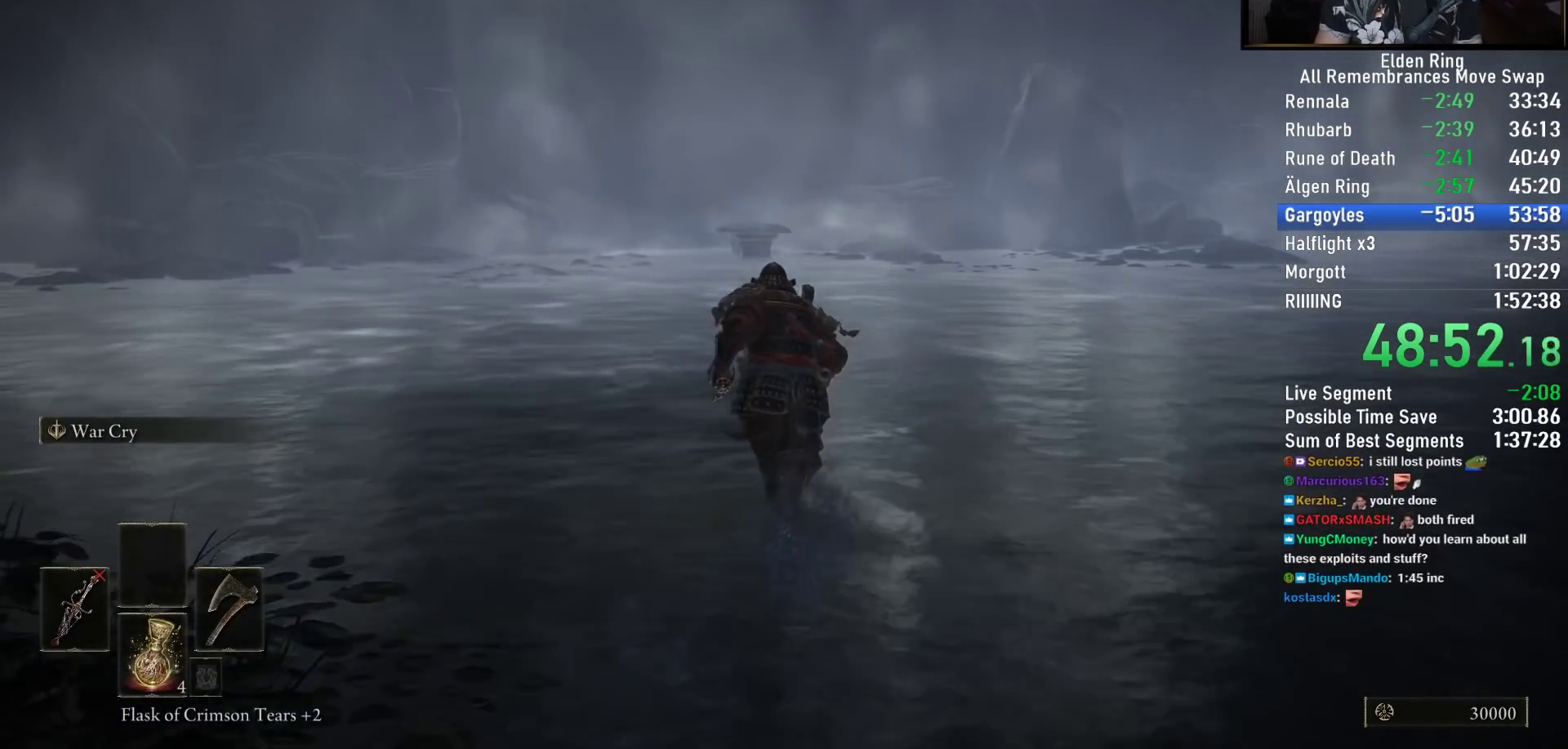
{"buttons": ["CIRCLE"], "left_stick": "up", "right_stick": "center", "events": [[117, "TRIANGLE", "down"], [217, "TRIANGLE", "up"], [333, "TRIANGLE", "down"], [433, "TRIANGLE", "up"]]}
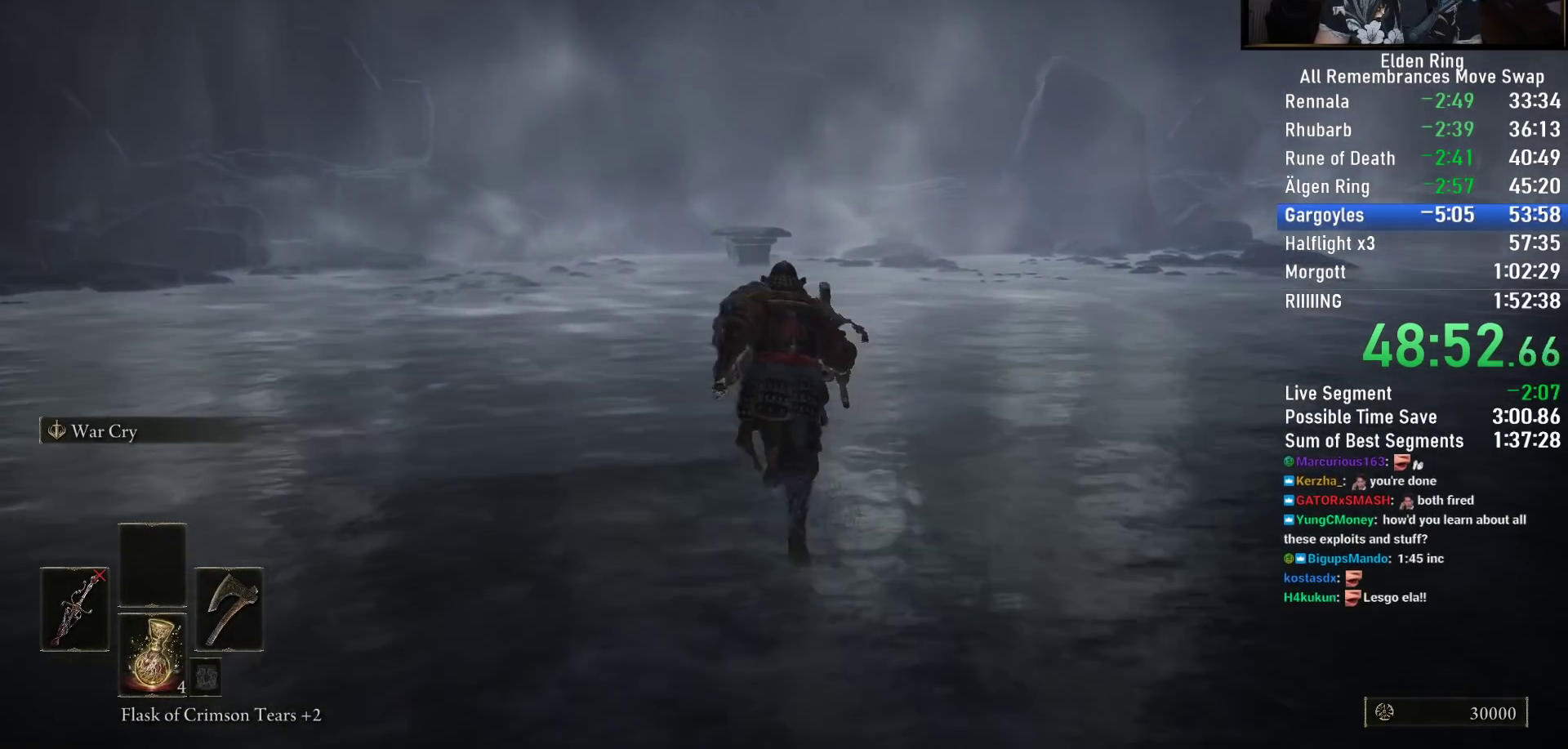
{"buttons": ["CIRCLE", "TRIANGLE"], "left_stick": "up", "right_stick": "center", "events": [[33, "TRIANGLE", "down"], [133, "TRIANGLE", "up"], [250, "TRIANGLE", "down"], [383, "TRIANGLE", "up"], [500, "TRIANGLE", "down"]]}